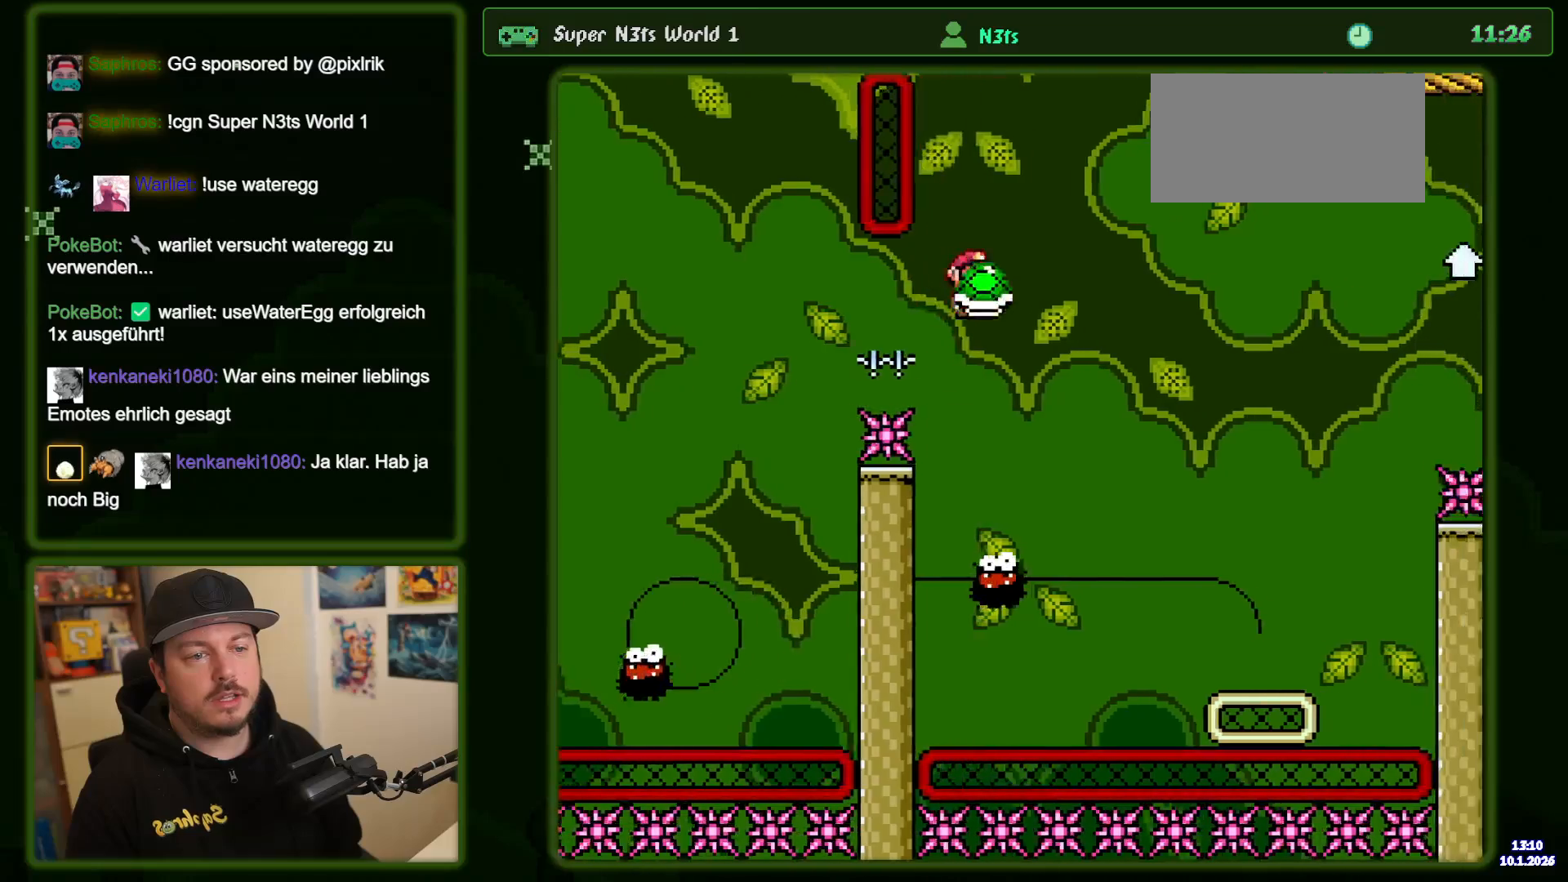
Gameplay with a controller (Nintendo layout); each line is a JSON object with the inputs held at the frame after it (dt_ms = milliseconds from this image to that frame). "events" lists button and stick changes between this image and that frame as [ms after this image, input, new state], when the widget could be followed in between. Not read: DPAD_UP L3 R3 X.
{"dt_ms": 500, "buttons": [], "events": [[184, "DPAD_RIGHT", "up"], [234, "DPAD_LEFT", "down"], [267, "A", "up"], [284, "DPAD_LEFT", "up"], [334, "DPAD_RIGHT", "down"], [400, "DPAD_RIGHT", "up"]]}
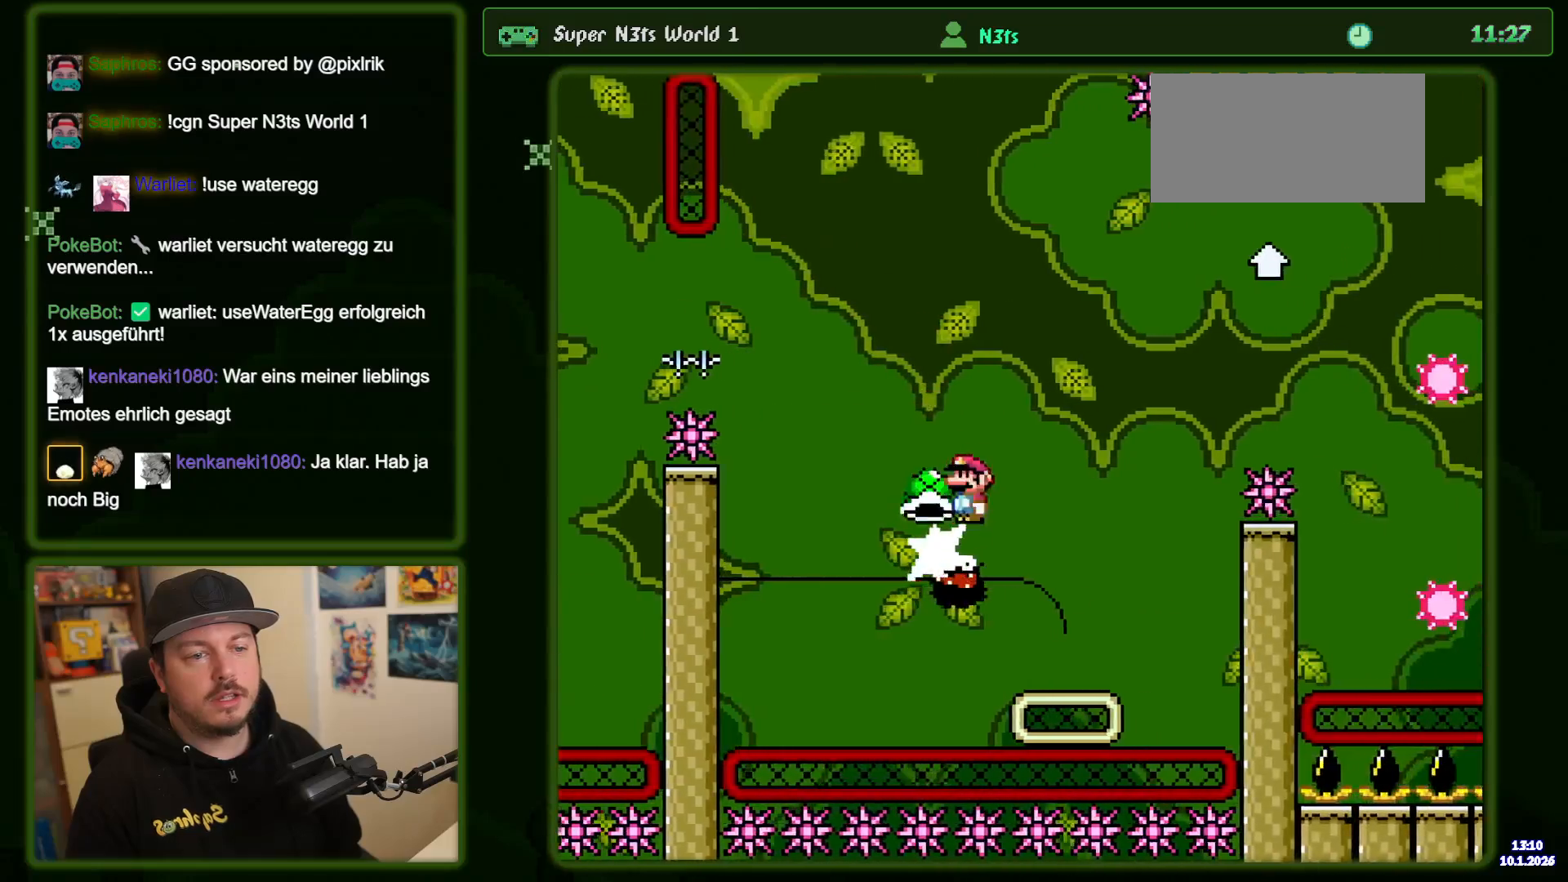
{"dt_ms": 500, "buttons": ["A", "DPAD_RIGHT"], "events": [[167, "A", "down"], [234, "DPAD_RIGHT", "down"]]}
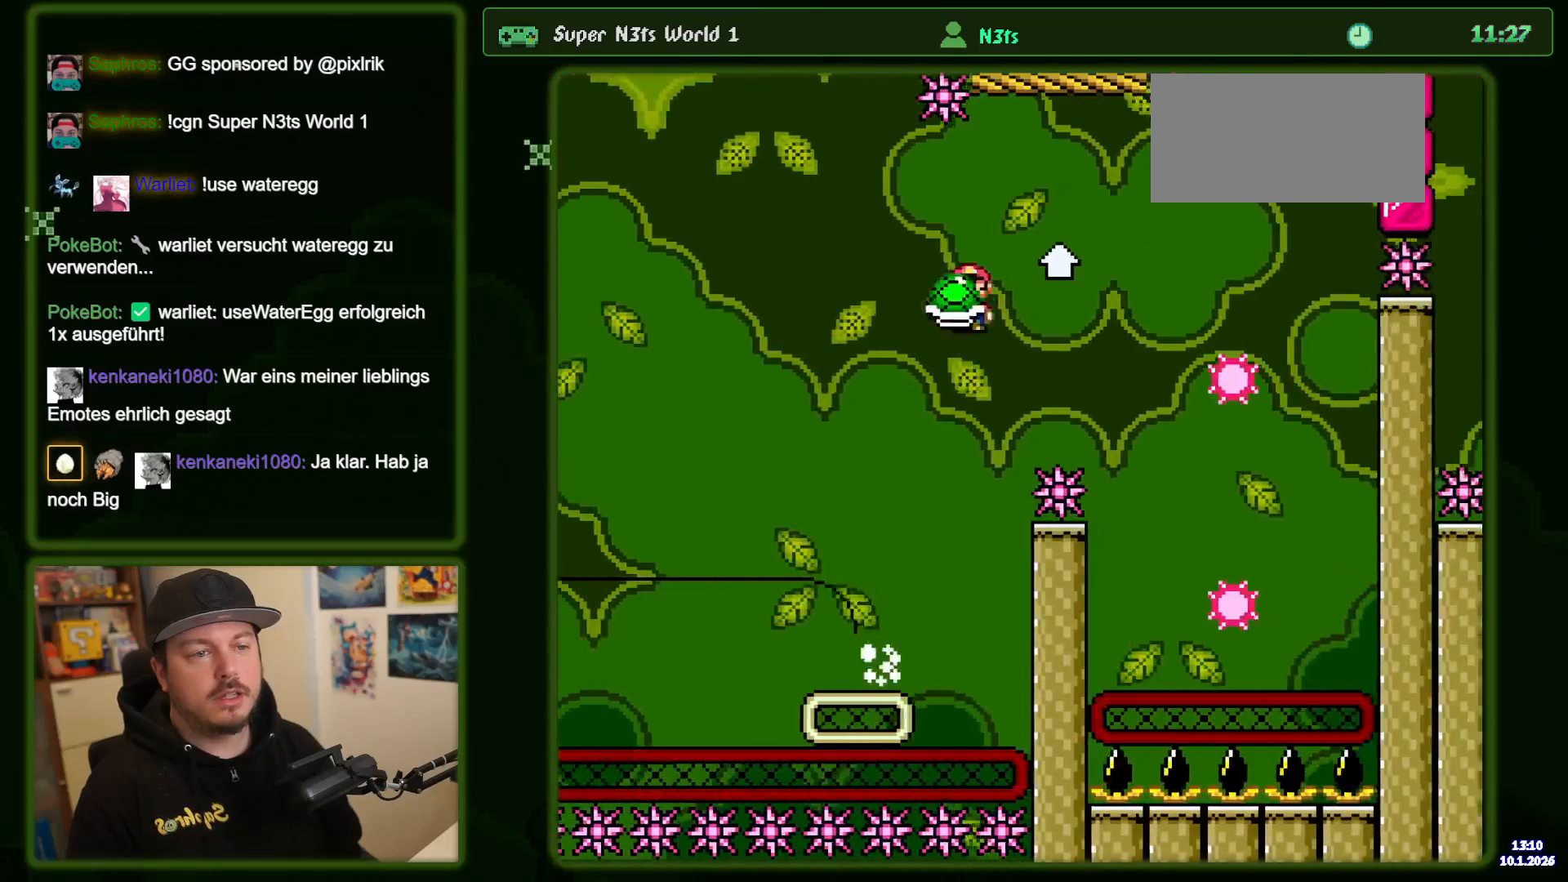
{"dt_ms": 500, "buttons": ["A", "DPAD_RIGHT"], "events": [[167, "A", "up"], [234, "A", "down"]]}
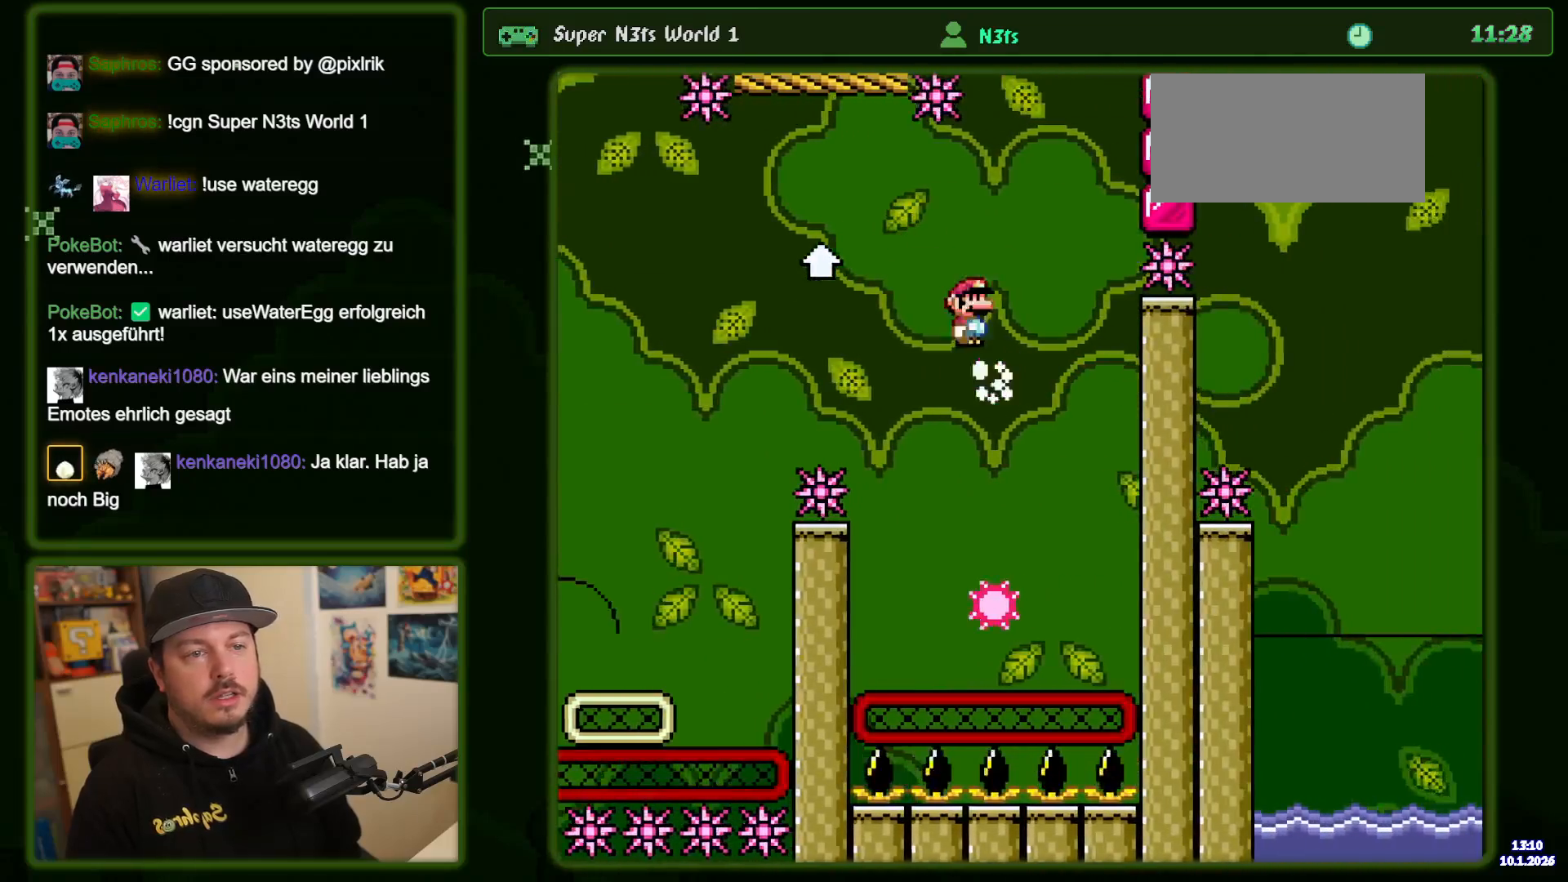
{"dt_ms": 500, "buttons": ["A", "DPAD_RIGHT"], "events": [[117, "DPAD_RIGHT", "up"], [200, "DPAD_LEFT", "down"], [267, "DPAD_LEFT", "up"], [300, "DPAD_RIGHT", "down"]]}
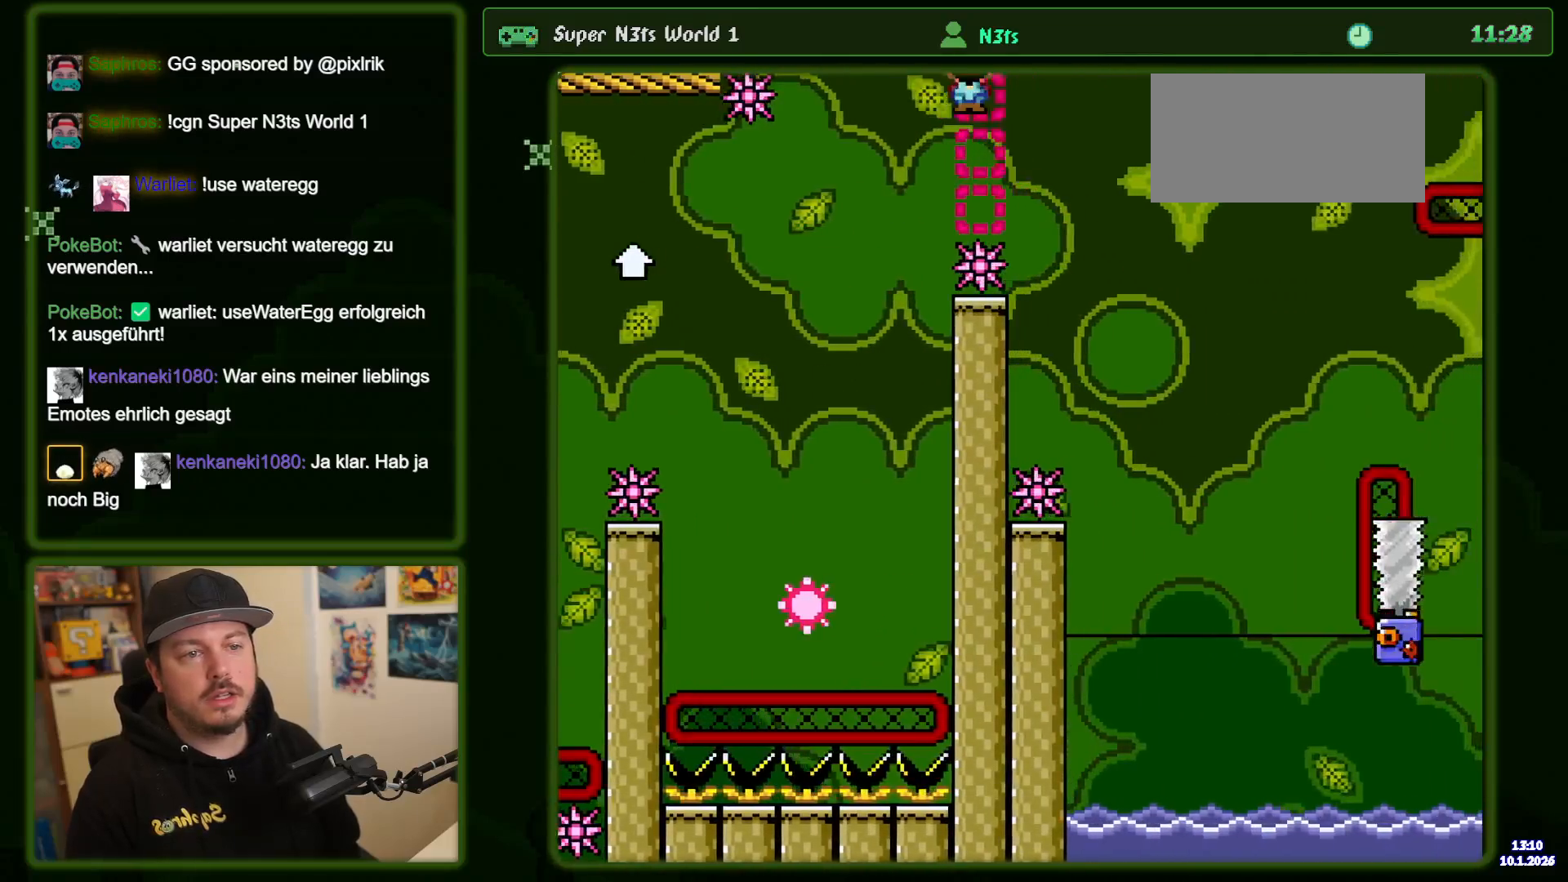
{"dt_ms": 1000, "buttons": [], "events": [[350, "DPAD_RIGHT", "up"], [384, "DPAD_LEFT", "down"], [400, "A", "up"], [467, "A", "down"], [550, "DPAD_LEFT", "up"], [600, "DPAD_RIGHT", "down"], [667, "DPAD_RIGHT", "up"], [850, "DPAD_LEFT", "down"], [867, "A", "up"], [917, "DPAD_LEFT", "up"]]}
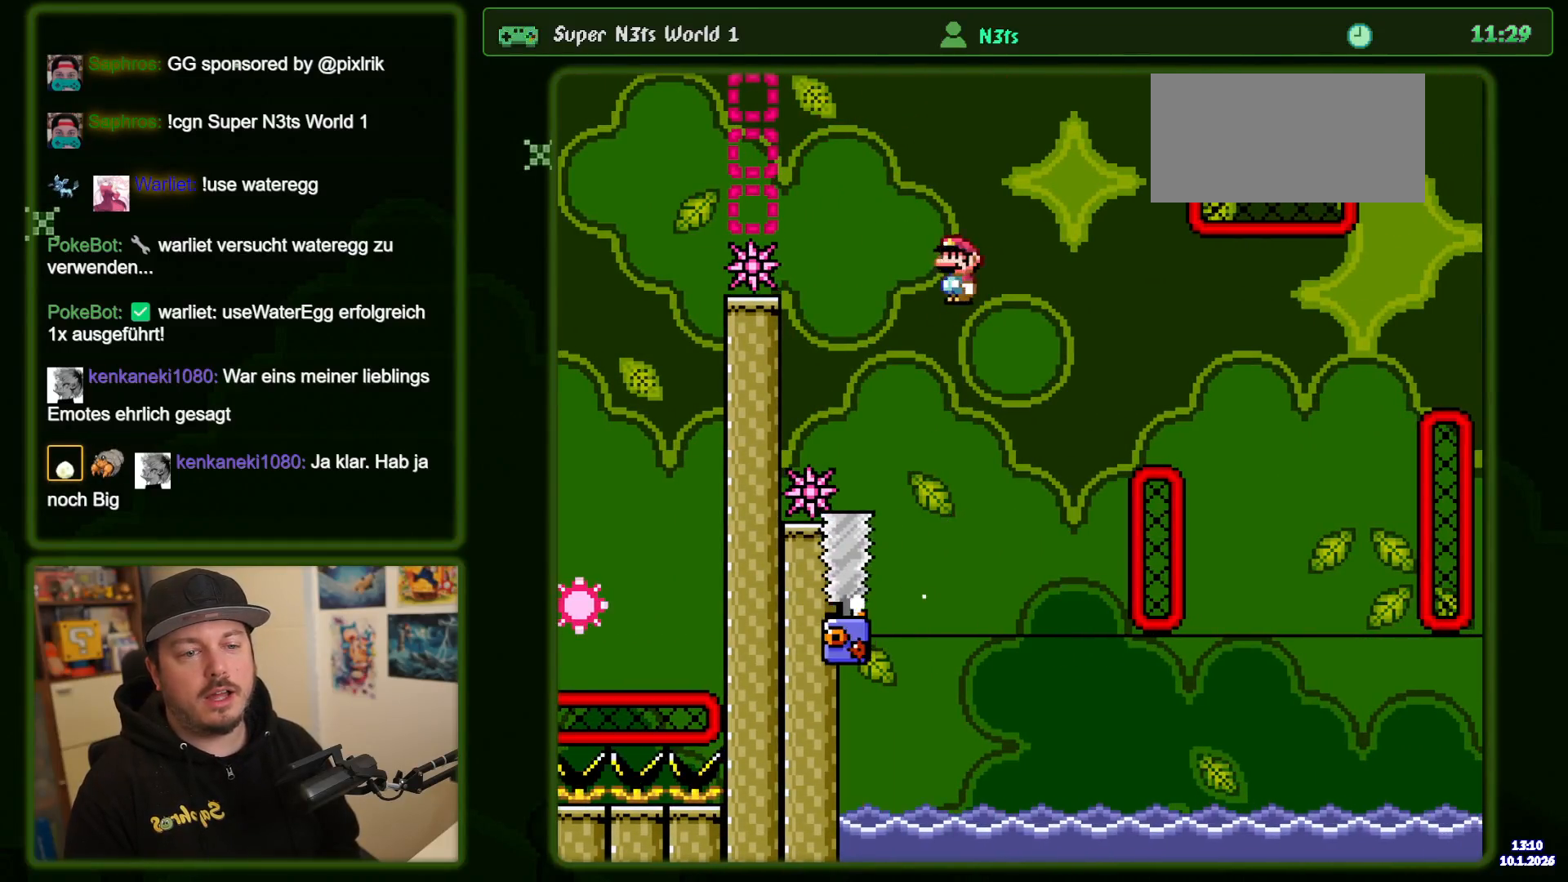
{"dt_ms": 500, "buttons": ["A"], "events": [[34, "A", "down"], [234, "DPAD_RIGHT", "down"], [434, "DPAD_RIGHT", "up"]]}
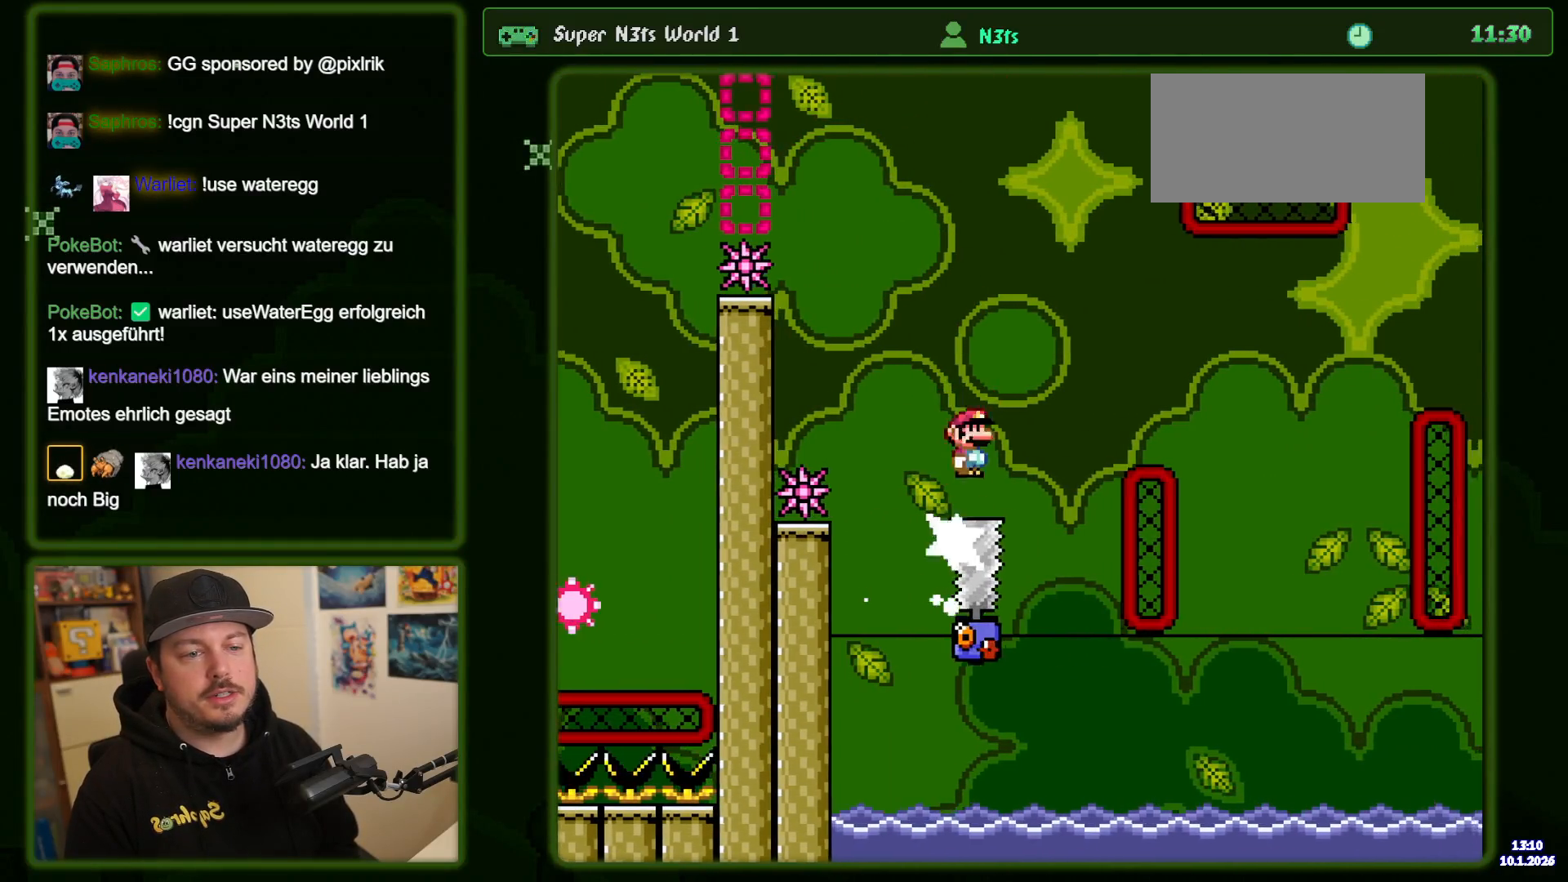
{"dt_ms": 500, "buttons": ["A", "DPAD_LEFT"], "events": [[50, "A", "up"], [50, "DPAD_RIGHT", "down"], [134, "A", "down"], [417, "DPAD_RIGHT", "up"], [467, "DPAD_LEFT", "down"]]}
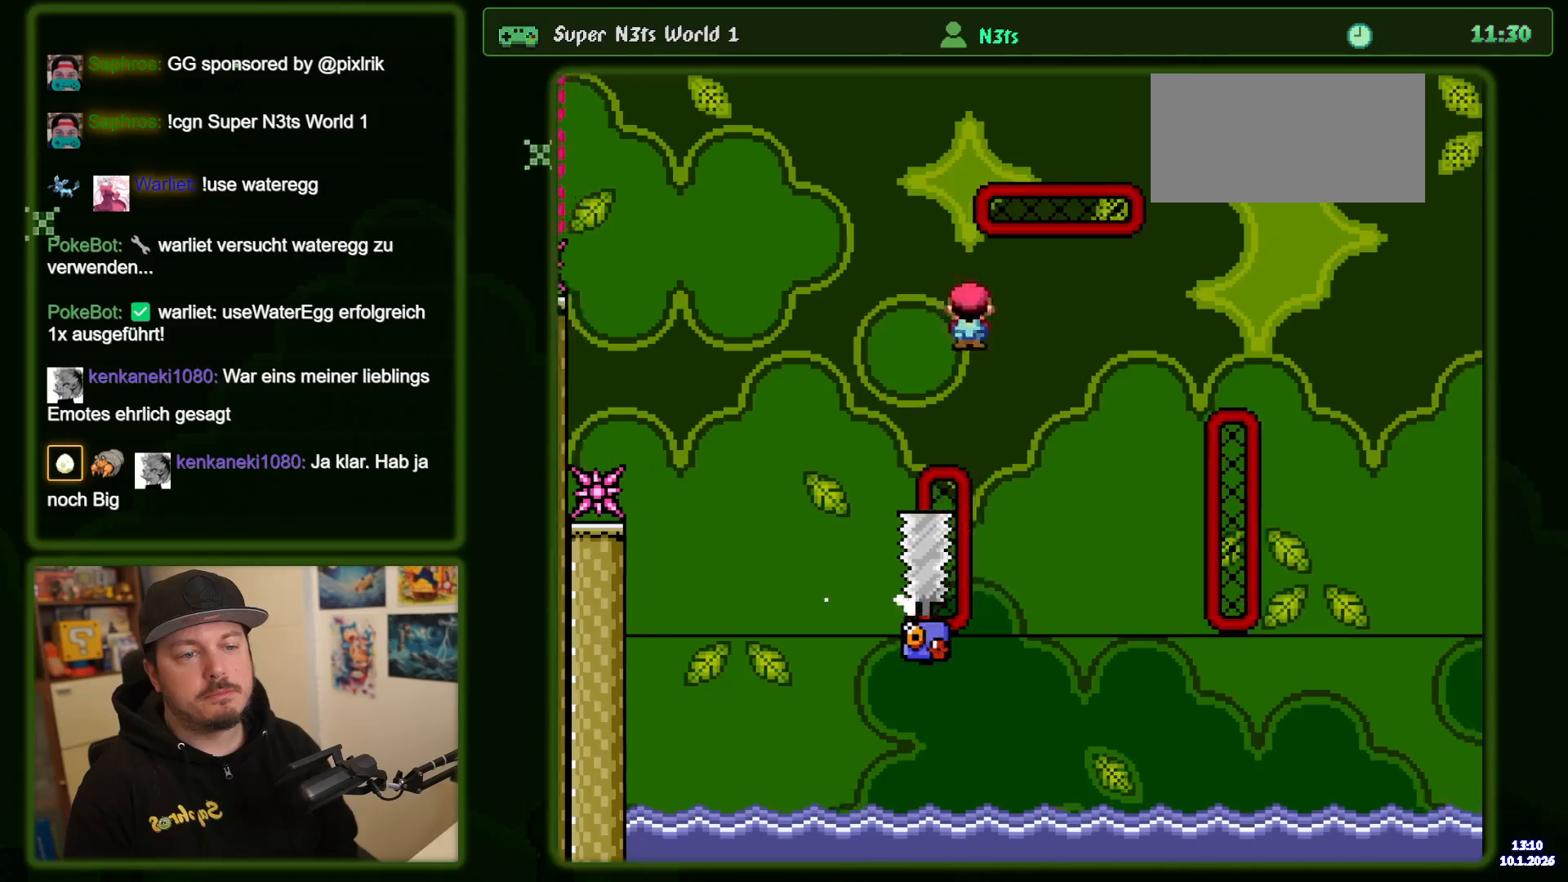
{"dt_ms": 500, "buttons": ["A"], "events": [[50, "A", "up"], [67, "DPAD_LEFT", "up"], [117, "DPAD_RIGHT", "down"], [217, "DPAD_RIGHT", "up"], [350, "DPAD_RIGHT", "down"], [467, "DPAD_RIGHT", "up"], [500, "A", "down"]]}
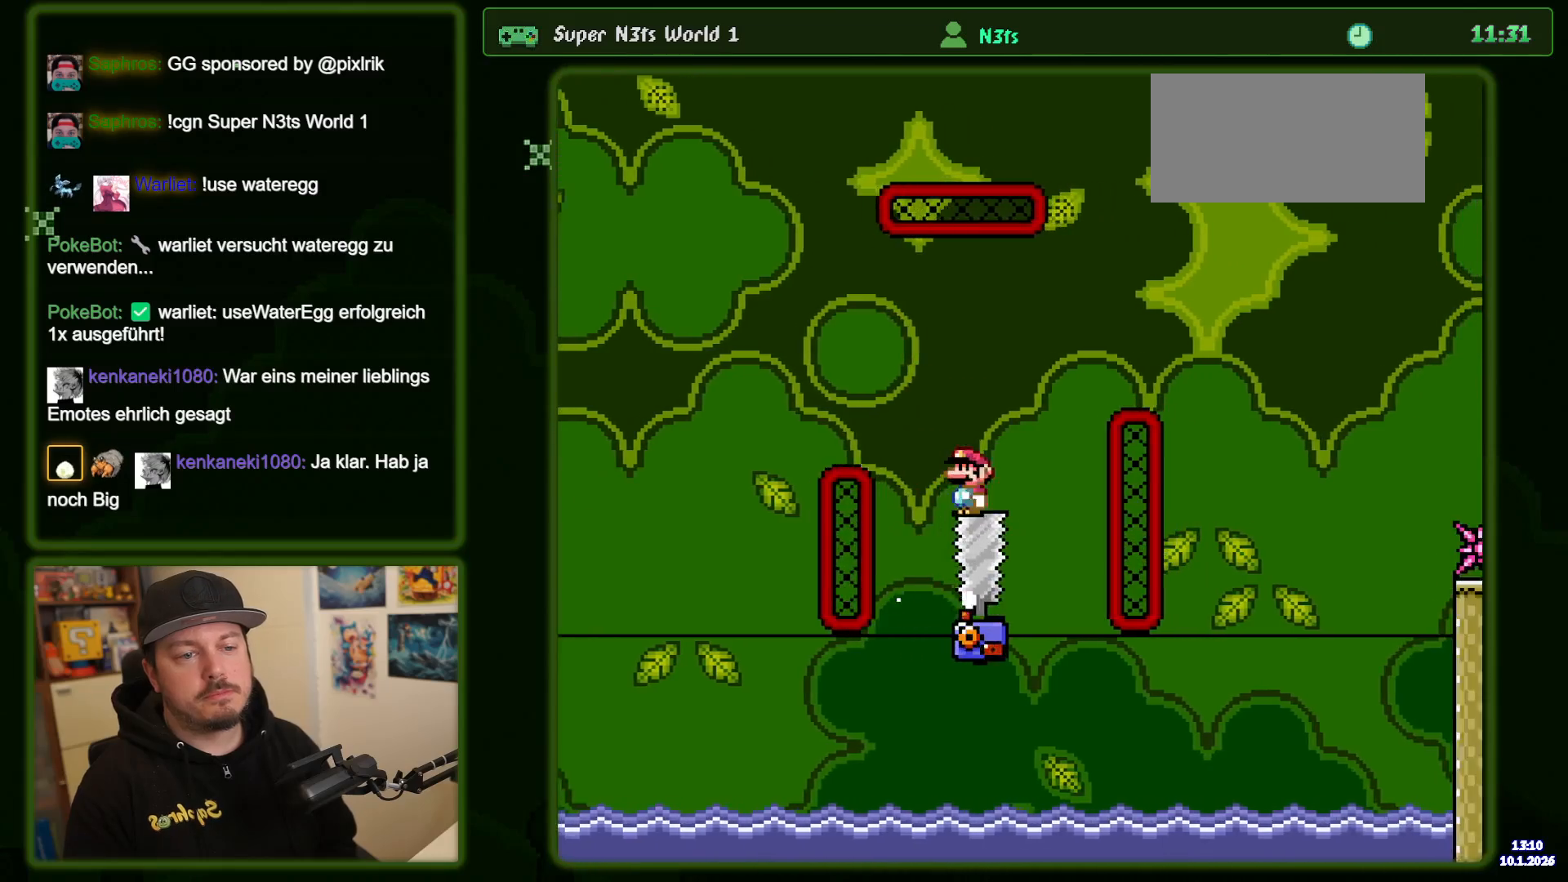
{"dt_ms": 500, "buttons": ["A"], "events": [[84, "DPAD_RIGHT", "down"], [467, "DPAD_RIGHT", "up"]]}
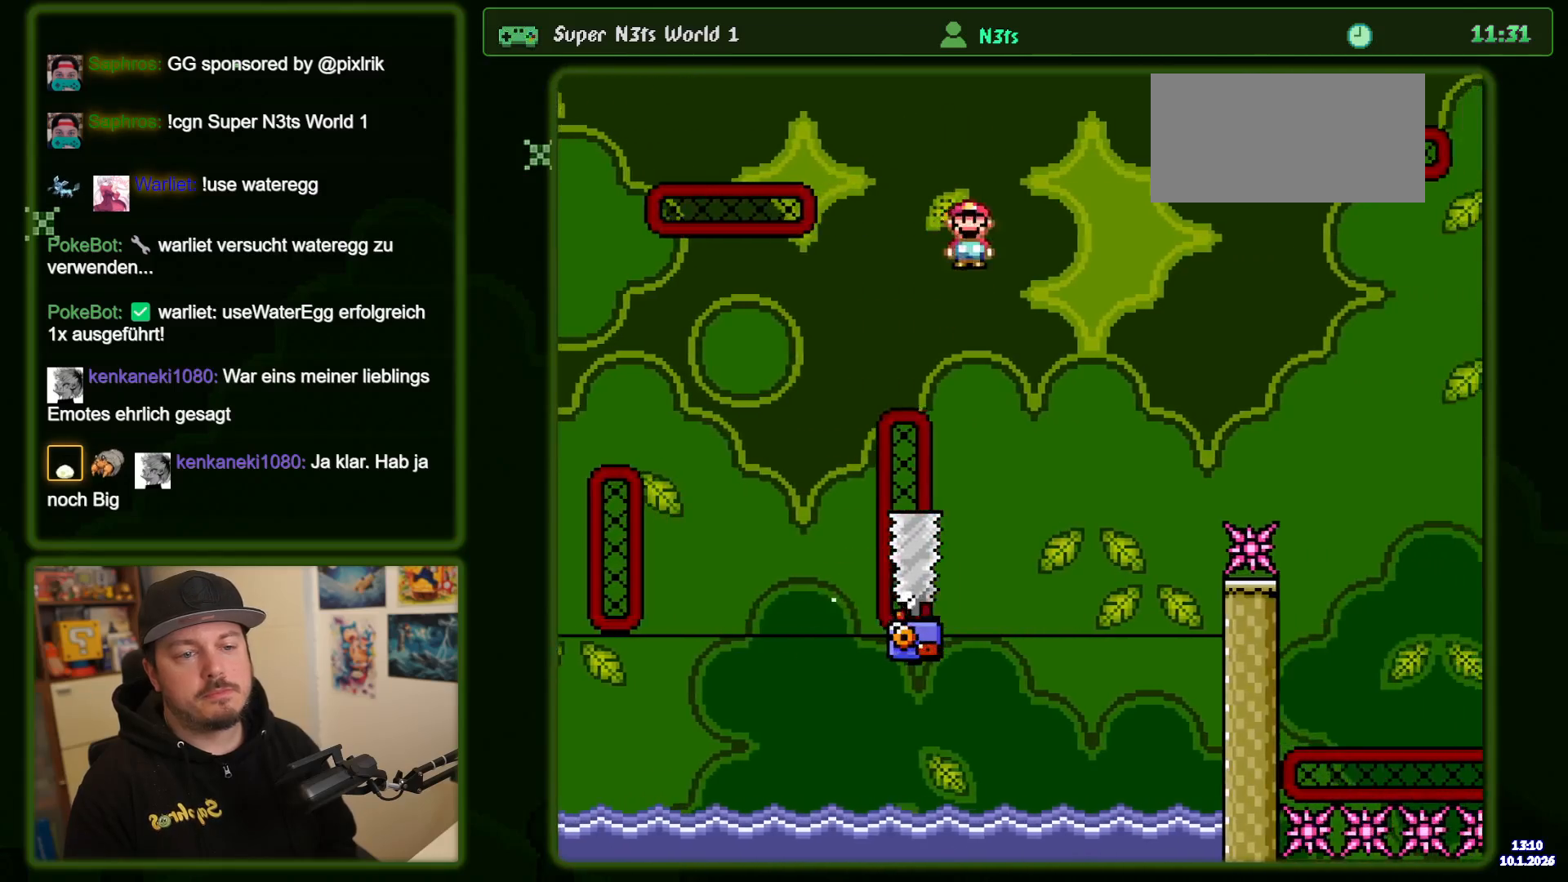
{"dt_ms": 500, "buttons": ["A", "DPAD_RIGHT"], "events": [[17, "DPAD_LEFT", "down"], [117, "DPAD_LEFT", "up"], [167, "DPAD_RIGHT", "down"], [267, "DPAD_RIGHT", "up"], [350, "DPAD_RIGHT", "down"]]}
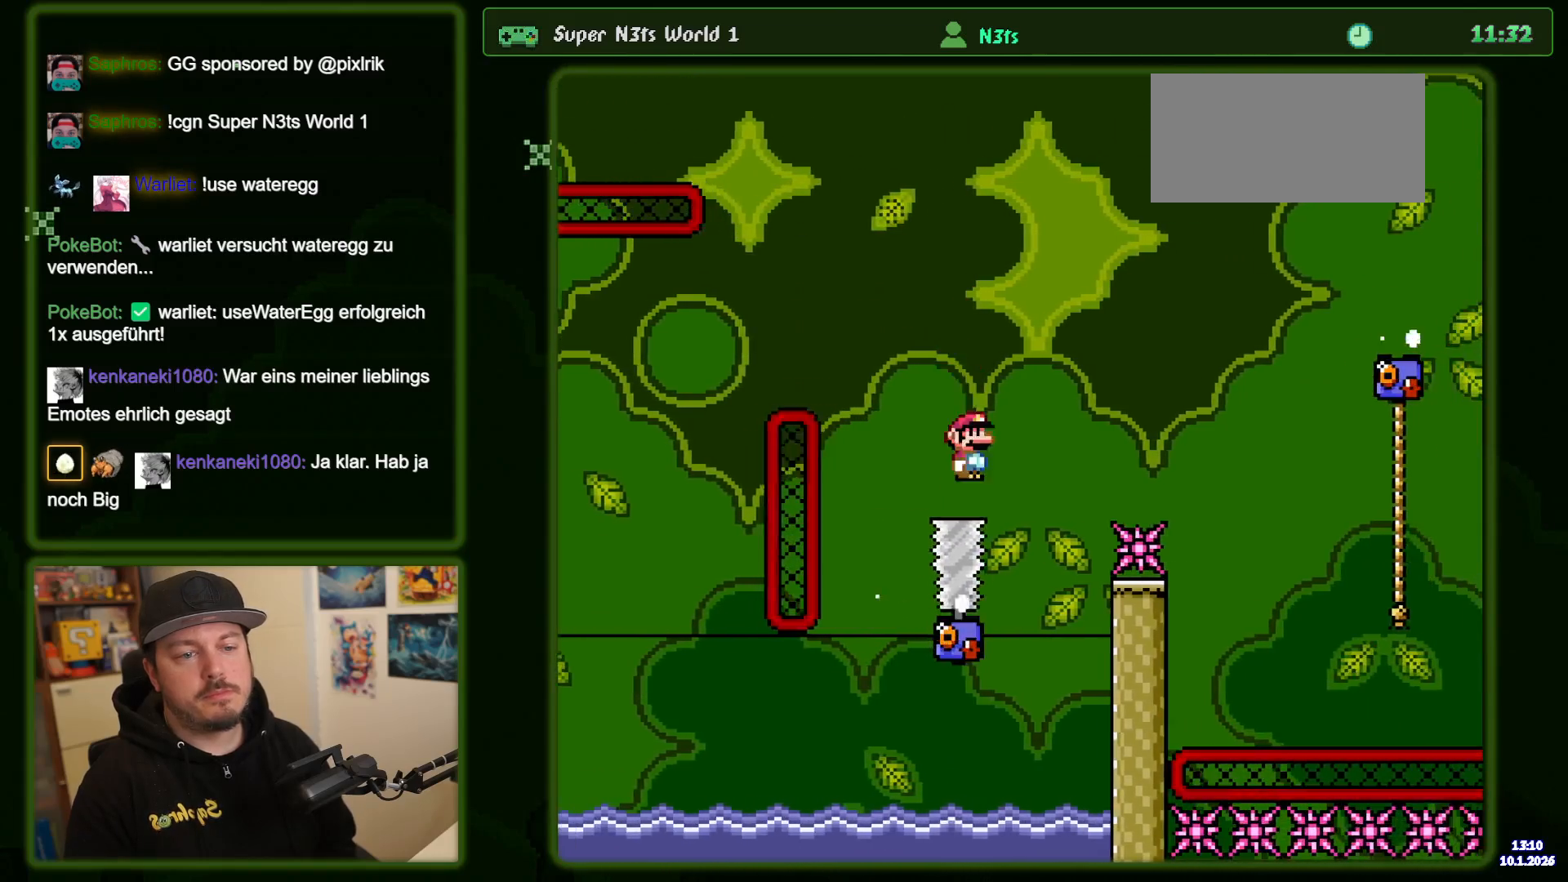
{"dt_ms": 500, "buttons": ["A", "DPAD_RIGHT"], "events": [[250, "A", "up"], [350, "A", "down"]]}
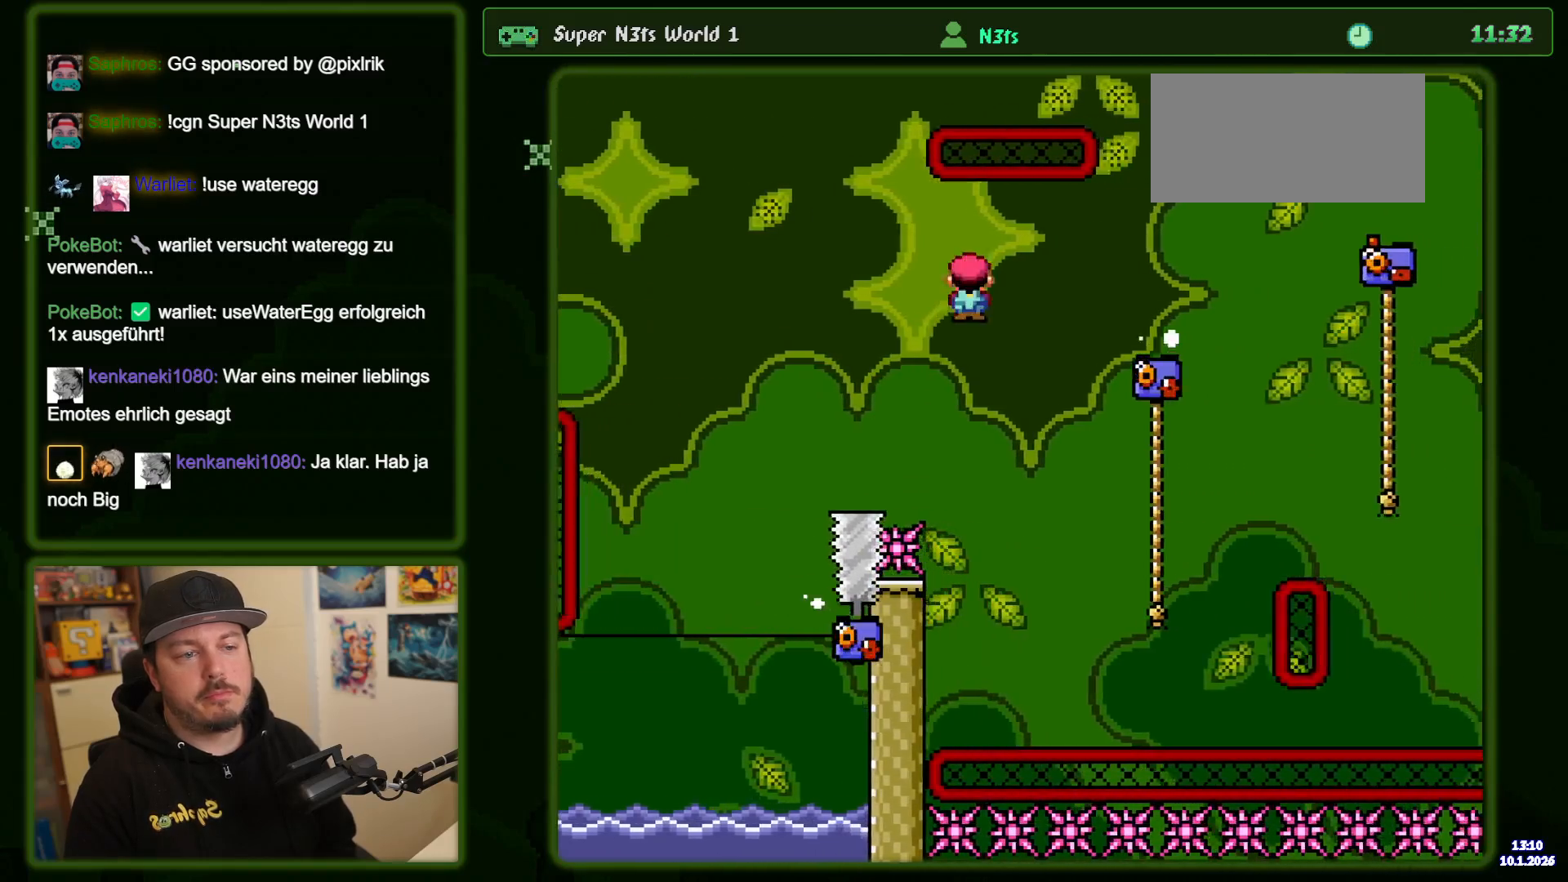
{"dt_ms": 500, "buttons": ["B", "Y", "DPAD_RIGHT"], "events": [[117, "A", "up"], [217, "Y", "down"], [434, "B", "down"]]}
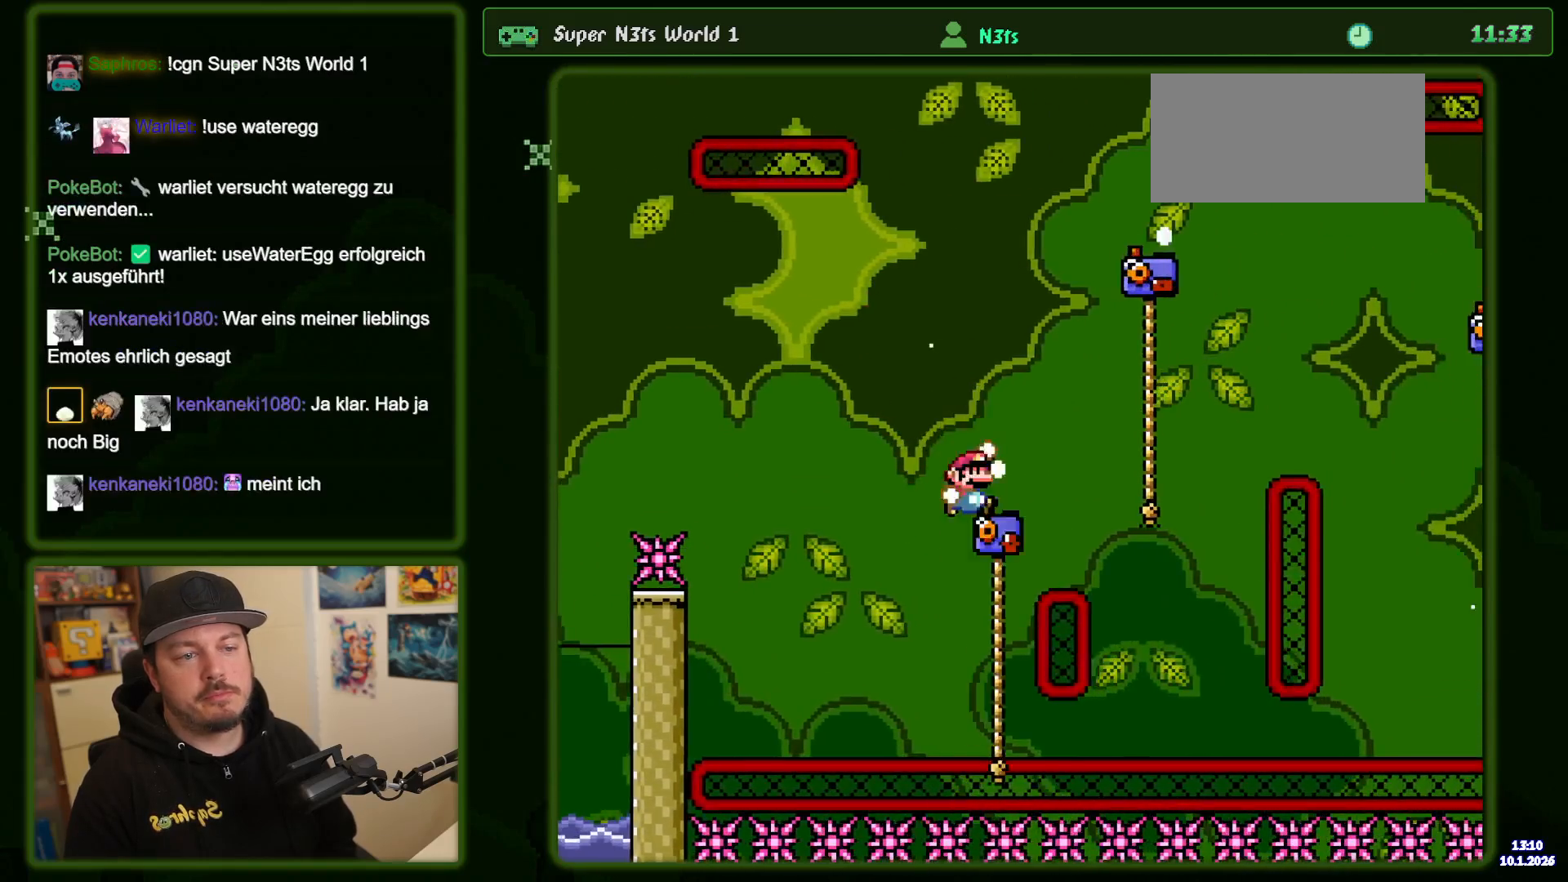
{"dt_ms": 500, "buttons": ["Y", "DPAD_RIGHT"], "events": [[334, "B", "up"]]}
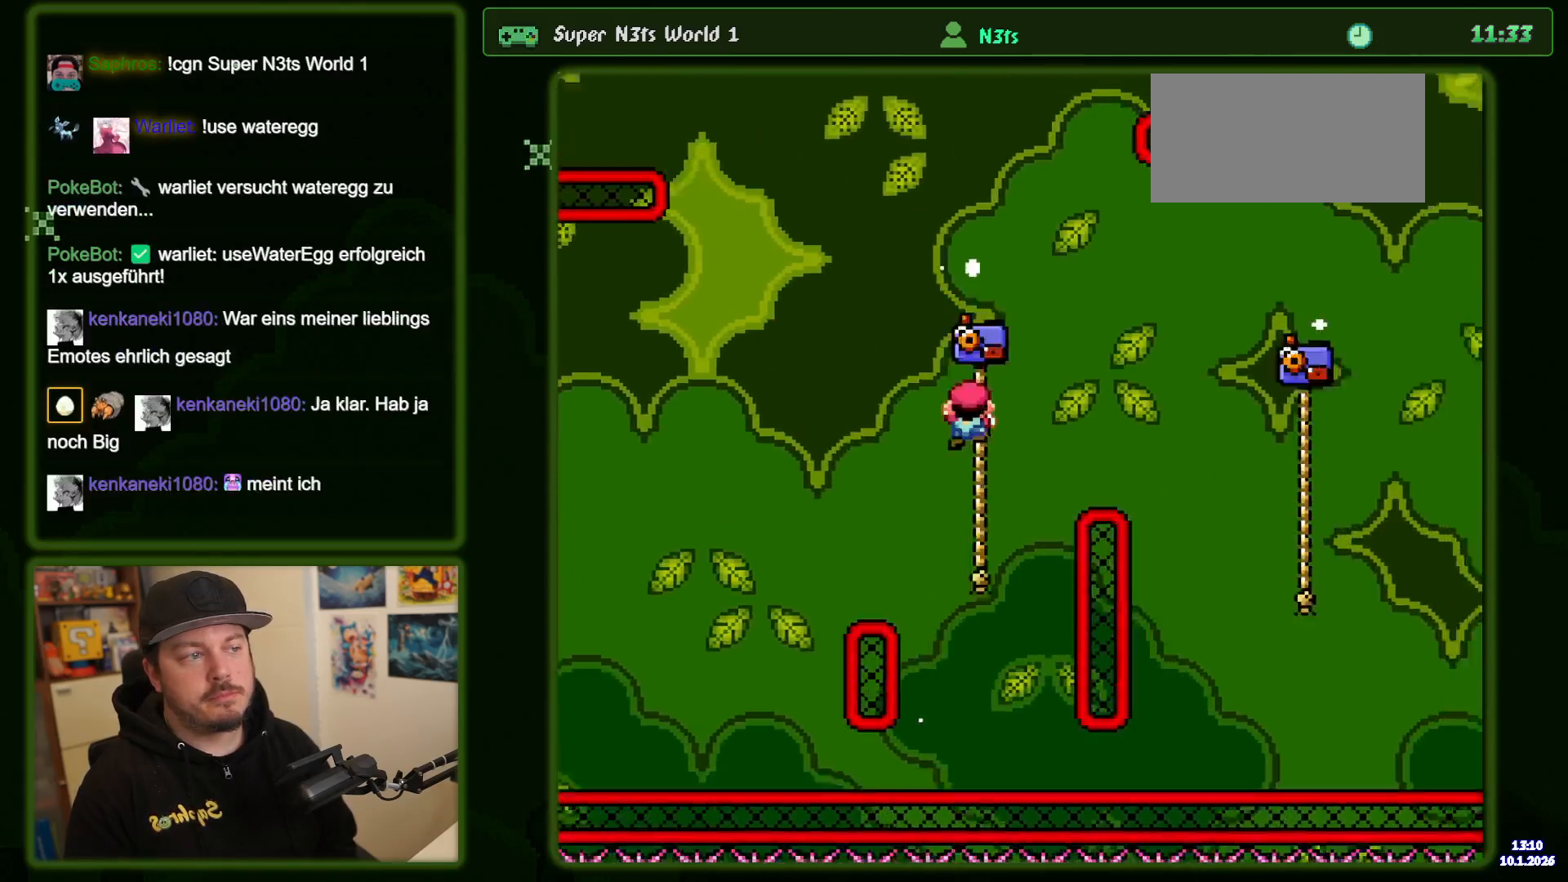
{"dt_ms": 500, "buttons": ["B", "Y", "DPAD_RIGHT"], "events": [[200, "B", "down"]]}
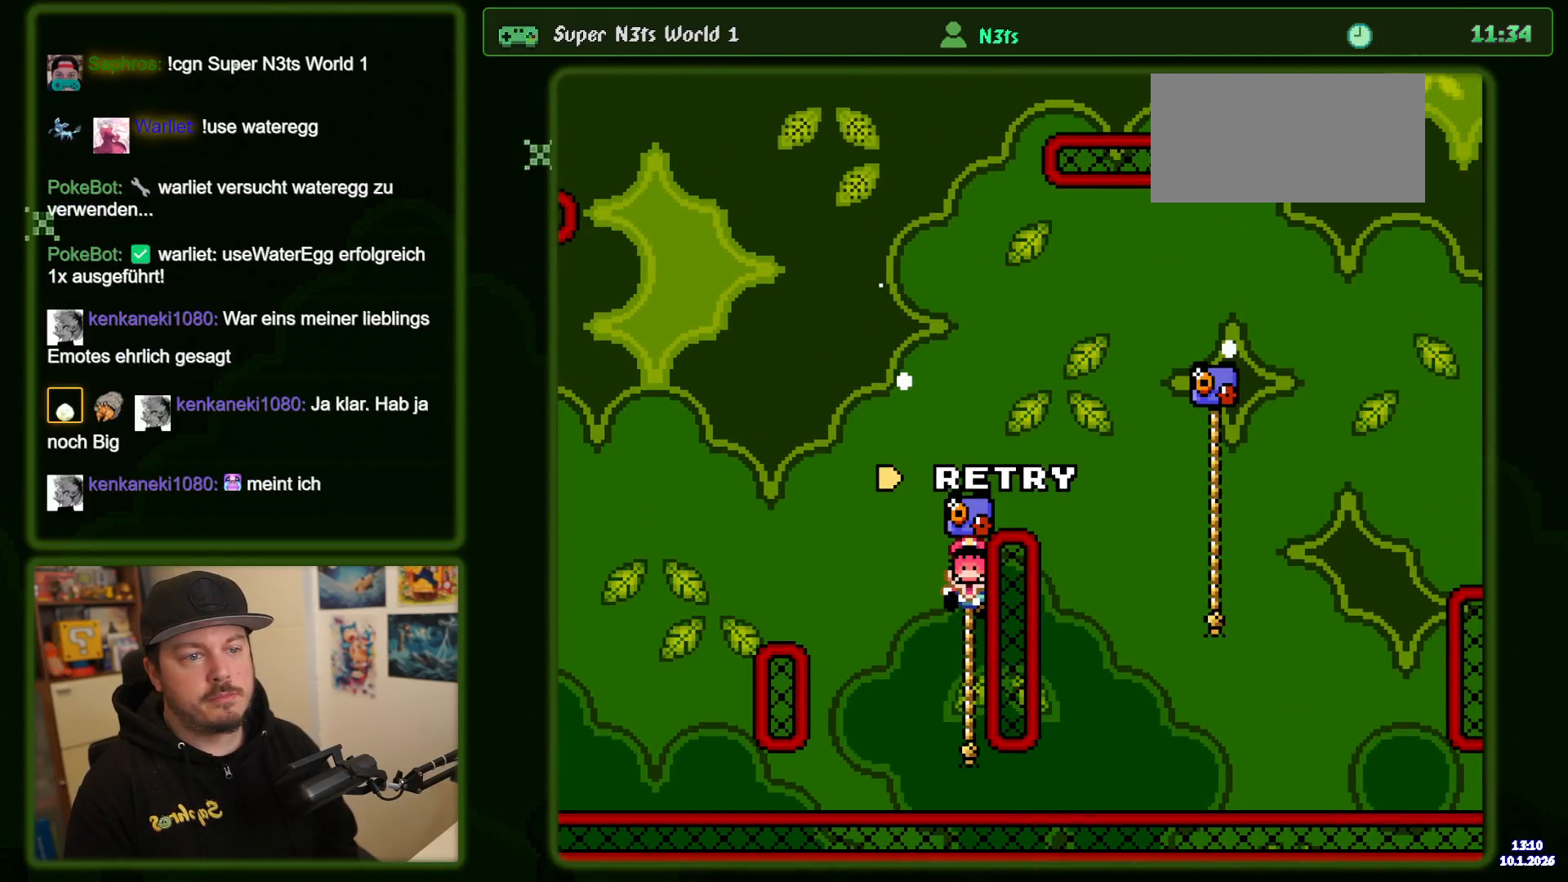
{"dt_ms": 500, "buttons": [], "events": [[134, "B", "up"], [167, "DPAD_RIGHT", "up"], [184, "Y", "up"]]}
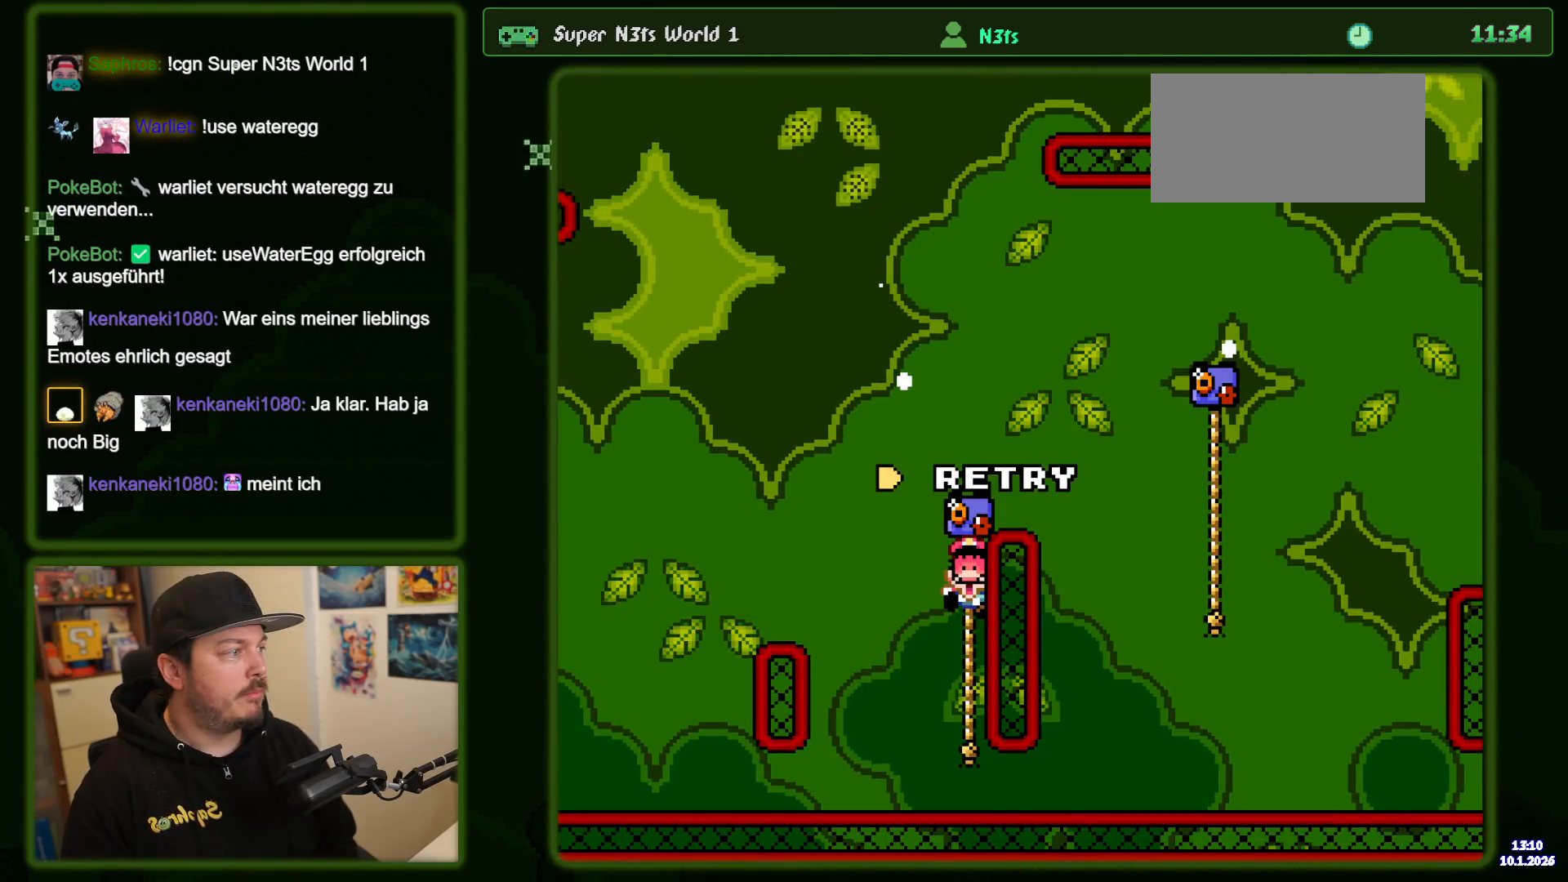
{"dt_ms": 500, "buttons": [], "events": [[134, "A", "down"], [267, "A", "up"], [350, "A", "down"], [467, "A", "up"]]}
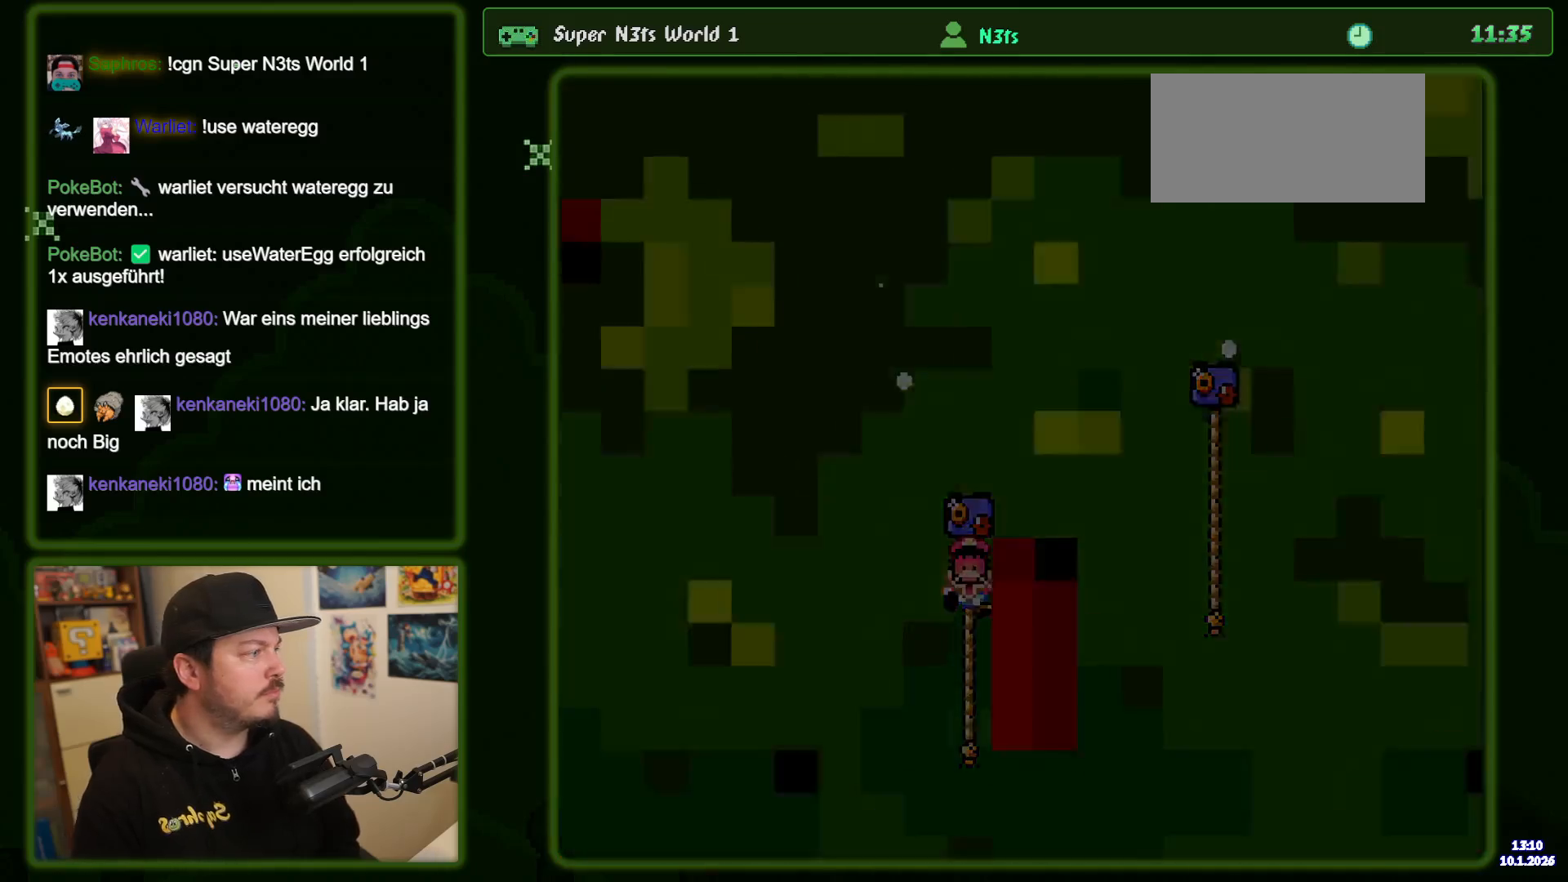
{"dt_ms": 500, "buttons": [], "events": []}
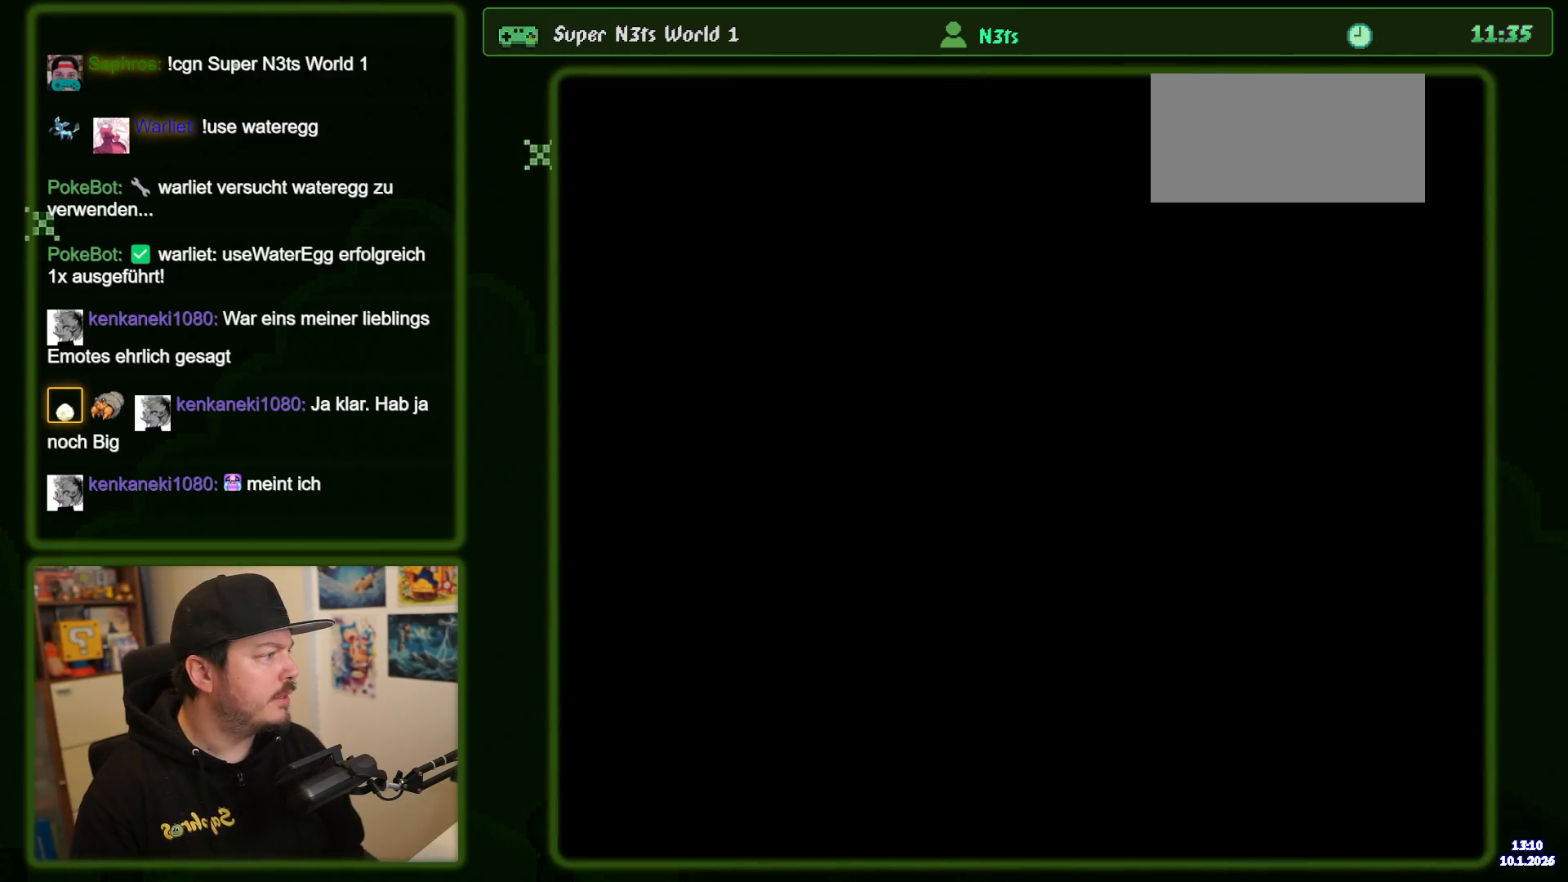
{"dt_ms": 500, "buttons": [], "events": []}
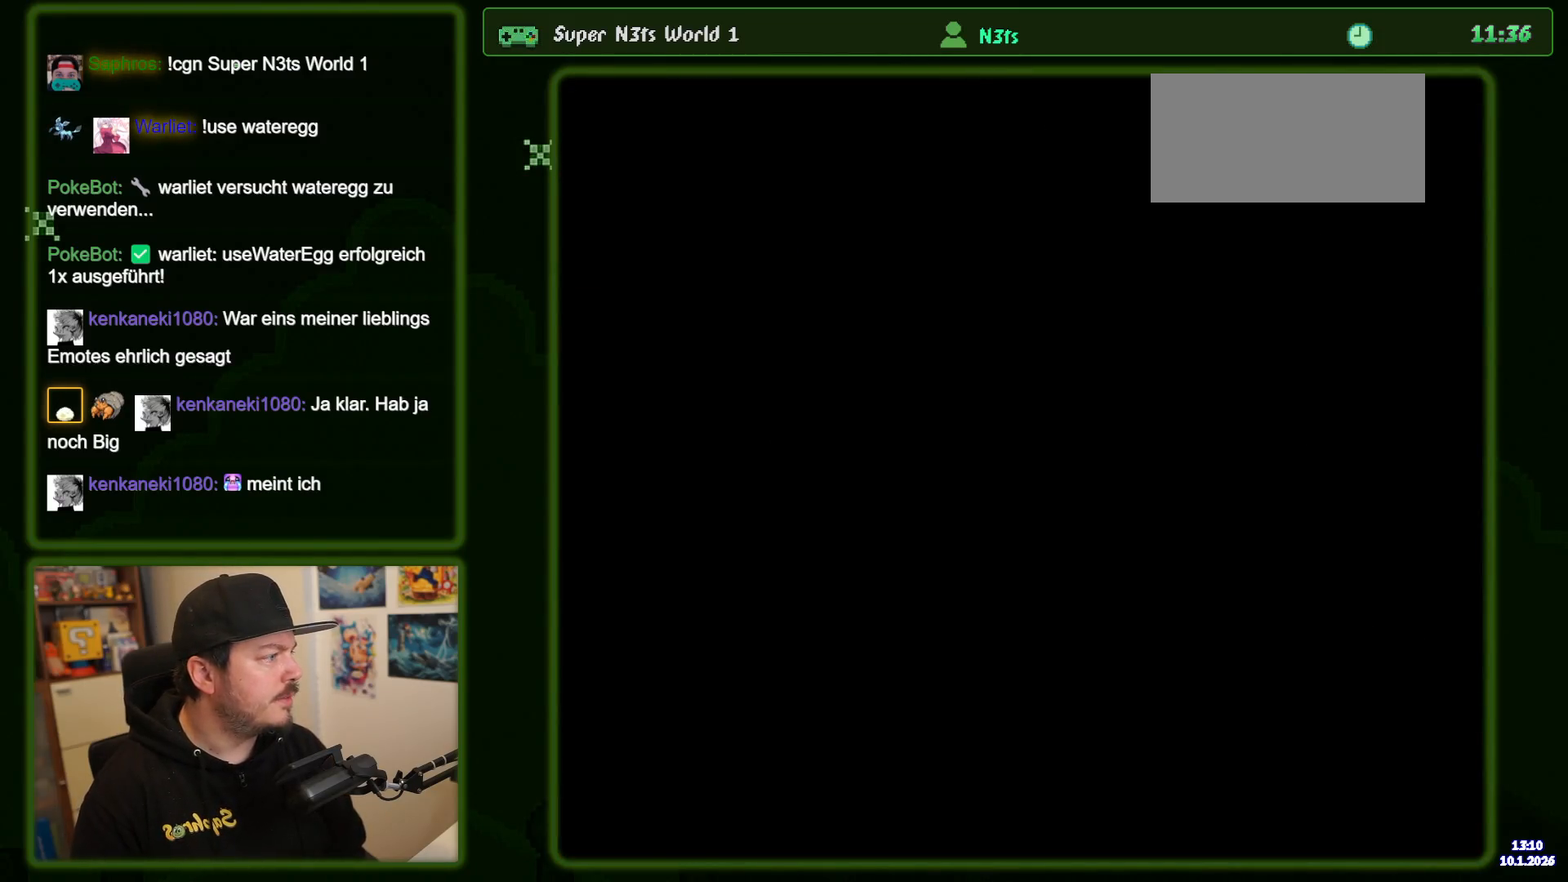
{"dt_ms": 500, "buttons": [], "events": []}
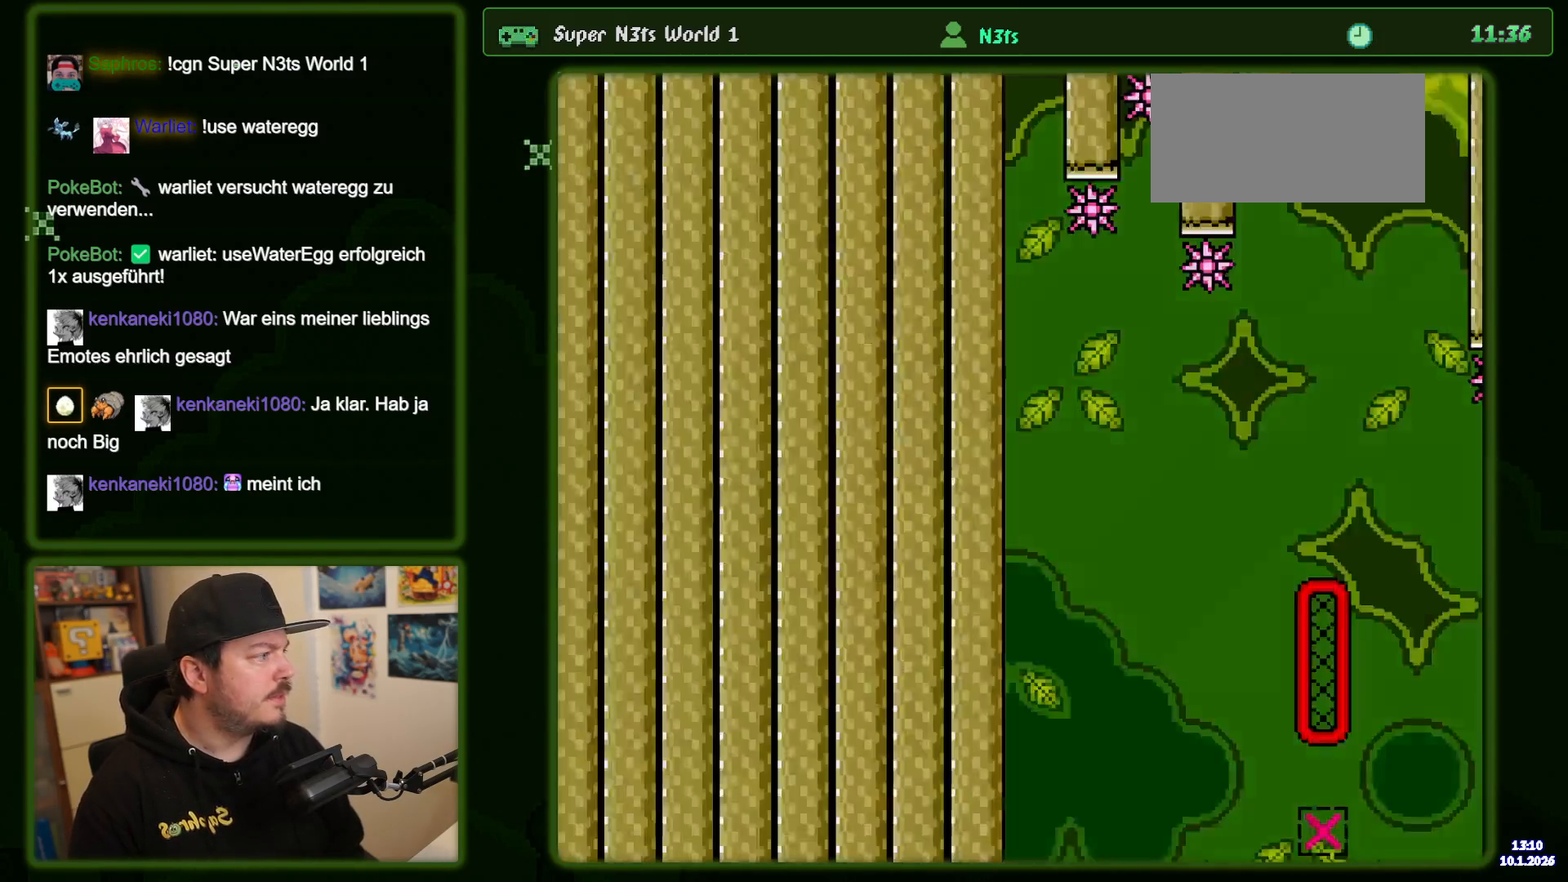
{"dt_ms": 500, "buttons": ["A", "DPAD_RIGHT"], "events": [[150, "DPAD_RIGHT", "down"], [400, "A", "down"]]}
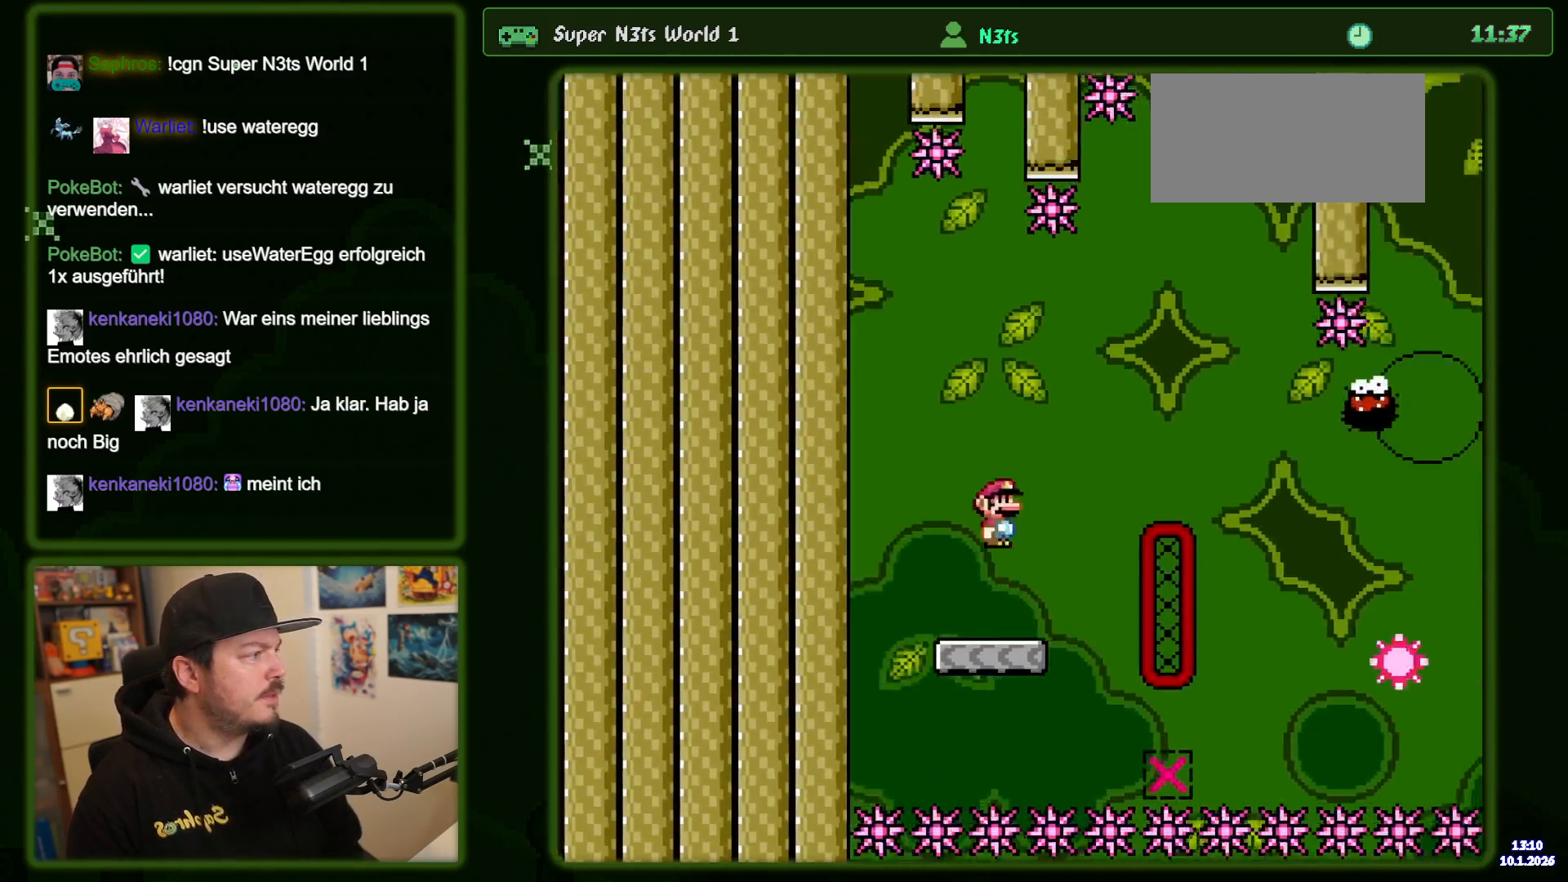
{"dt_ms": 500, "buttons": ["A", "DPAD_RIGHT"], "events": []}
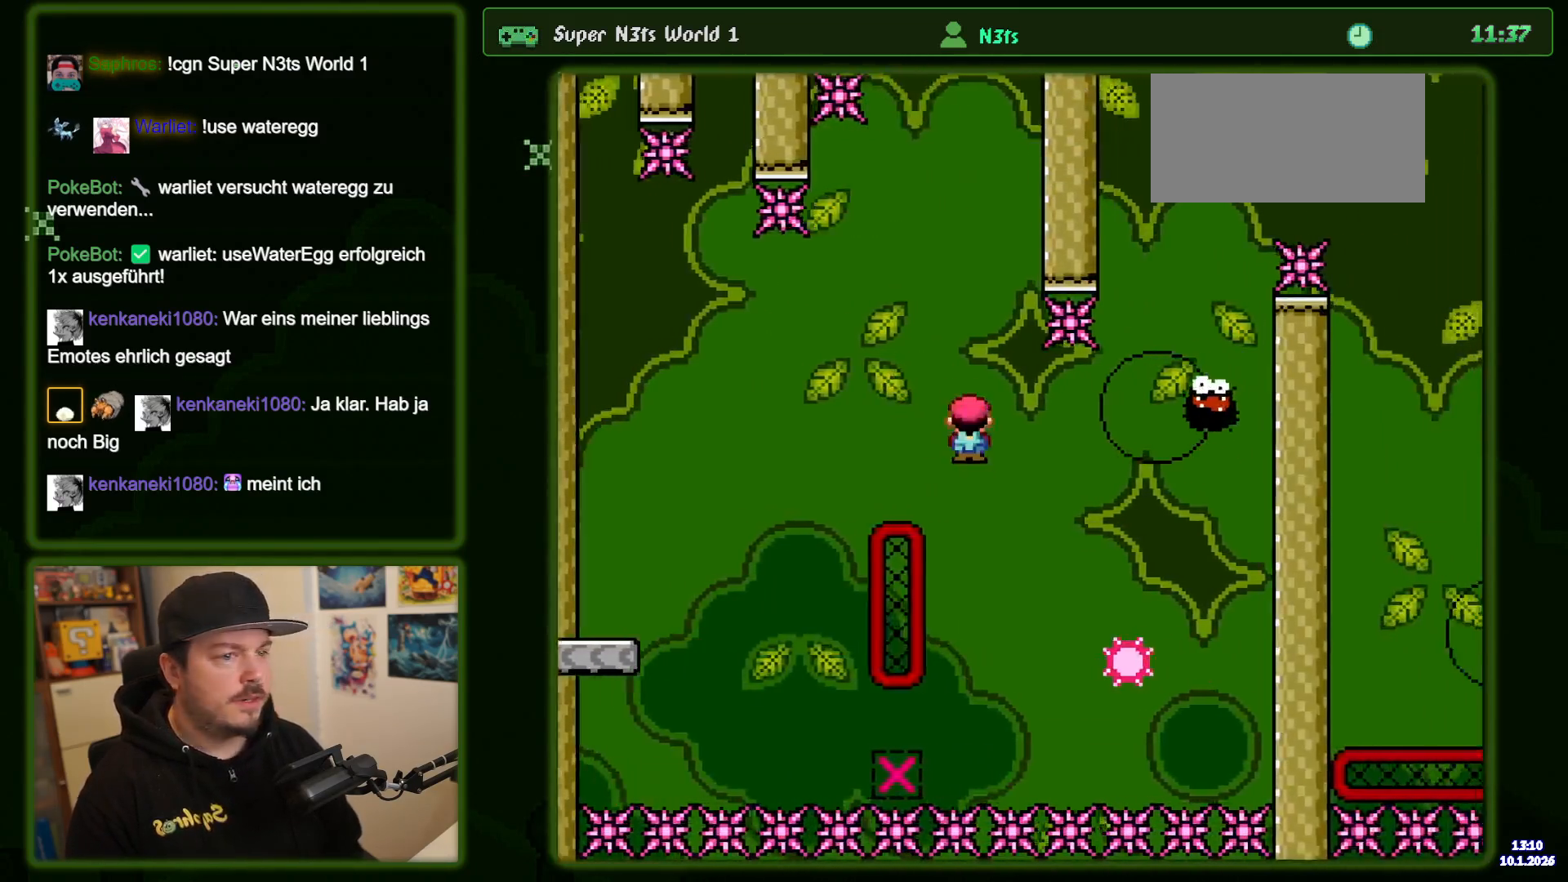
{"dt_ms": 500, "buttons": ["A", "DPAD_LEFT"], "events": [[417, "DPAD_RIGHT", "up"], [500, "DPAD_LEFT", "down"]]}
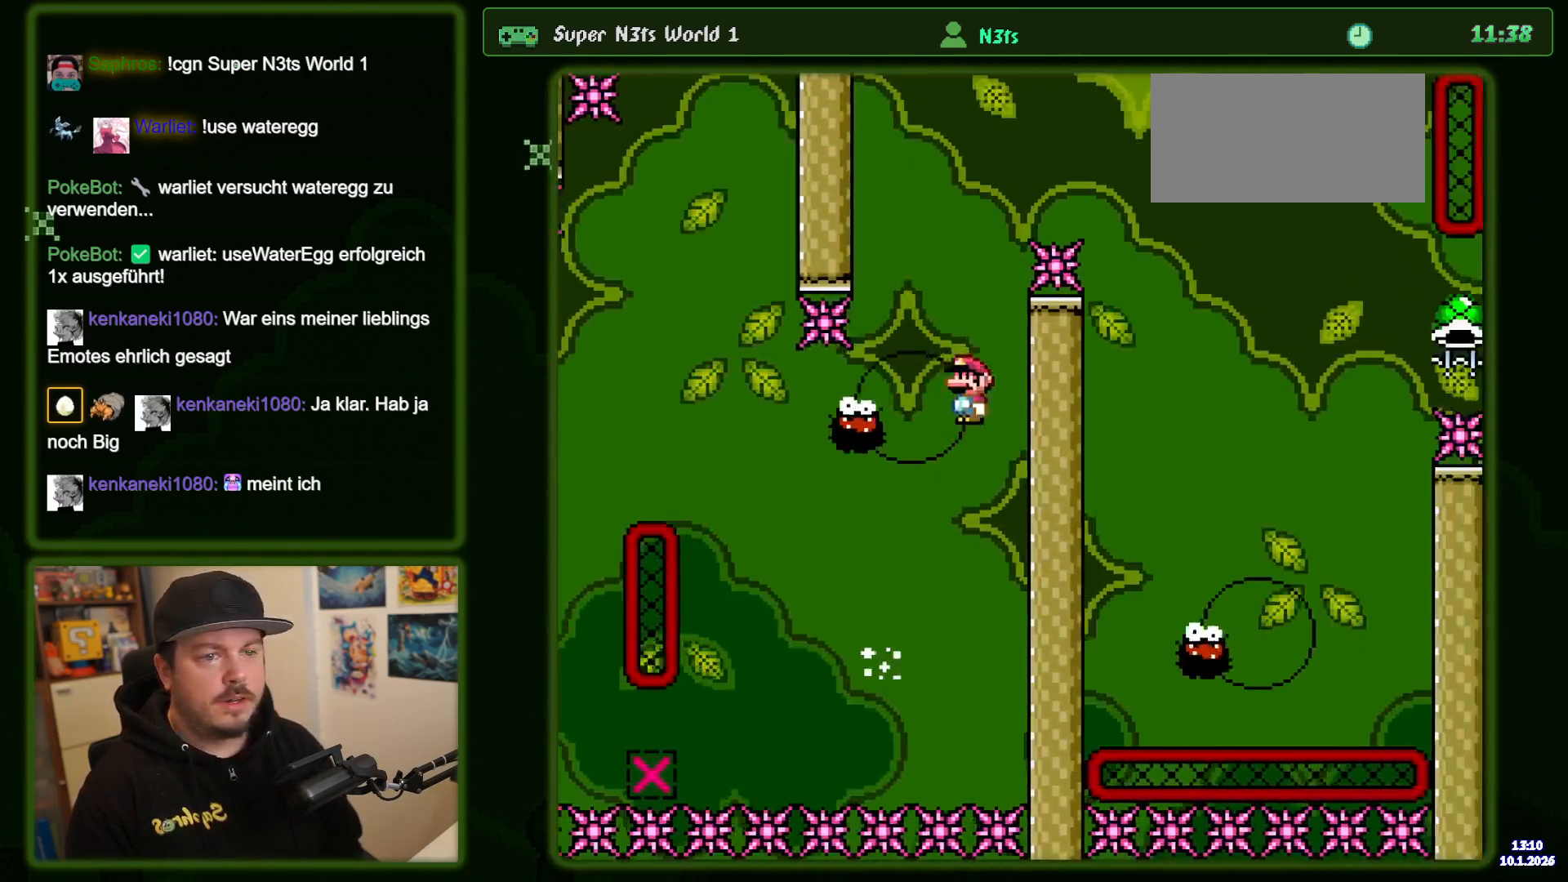
{"dt_ms": 500, "buttons": ["A", "DPAD_RIGHT"], "events": [[234, "DPAD_LEFT", "up"], [400, "DPAD_RIGHT", "down"]]}
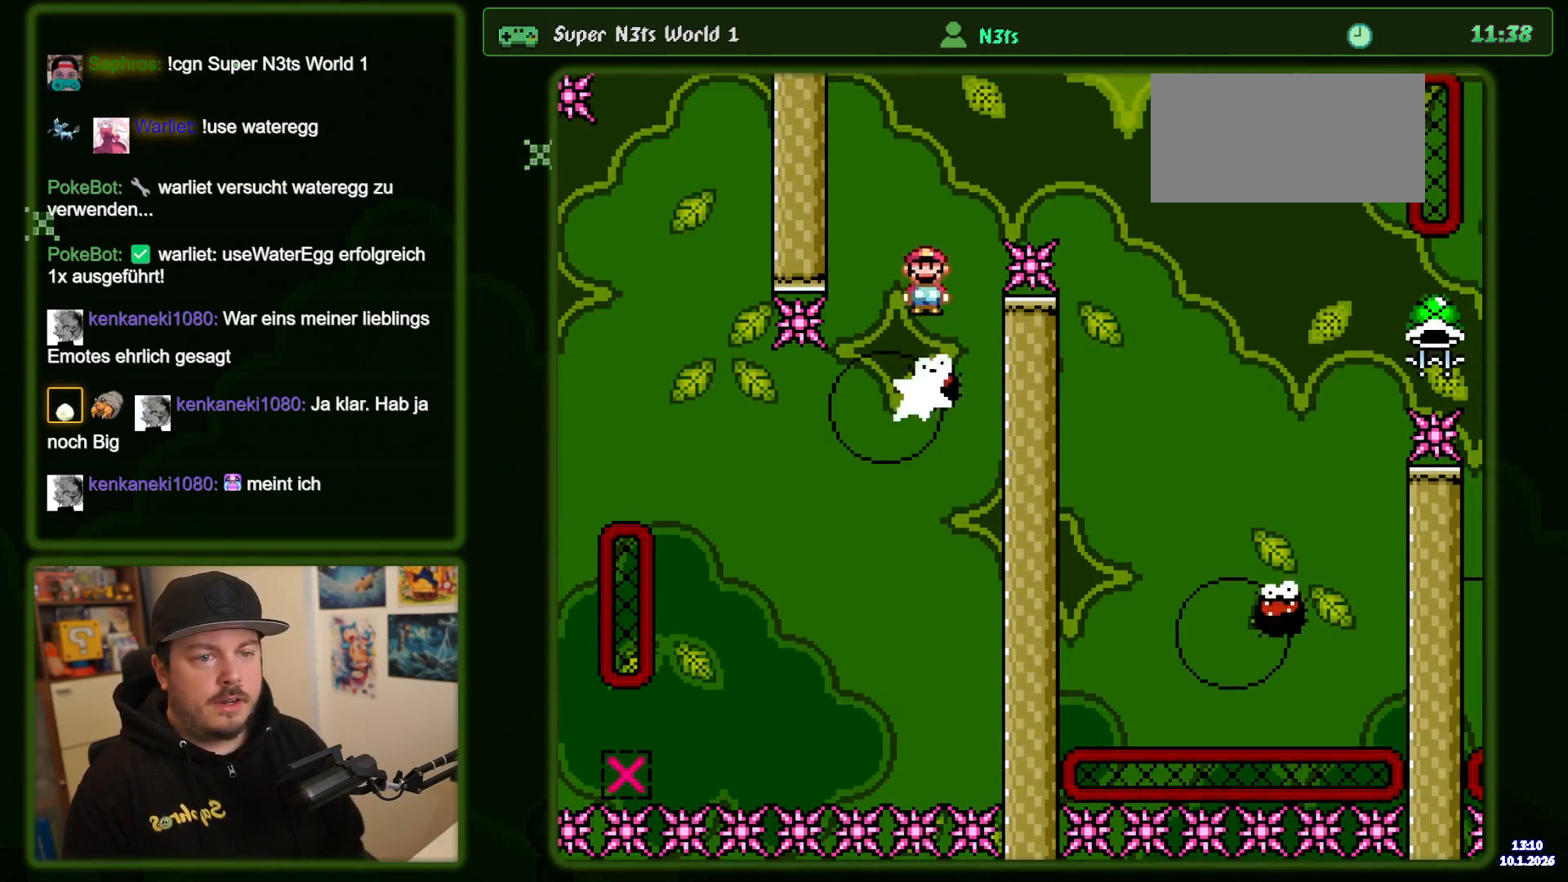
{"dt_ms": 500, "buttons": ["A", "DPAD_RIGHT"], "events": [[300, "A", "up"], [500, "A", "down"]]}
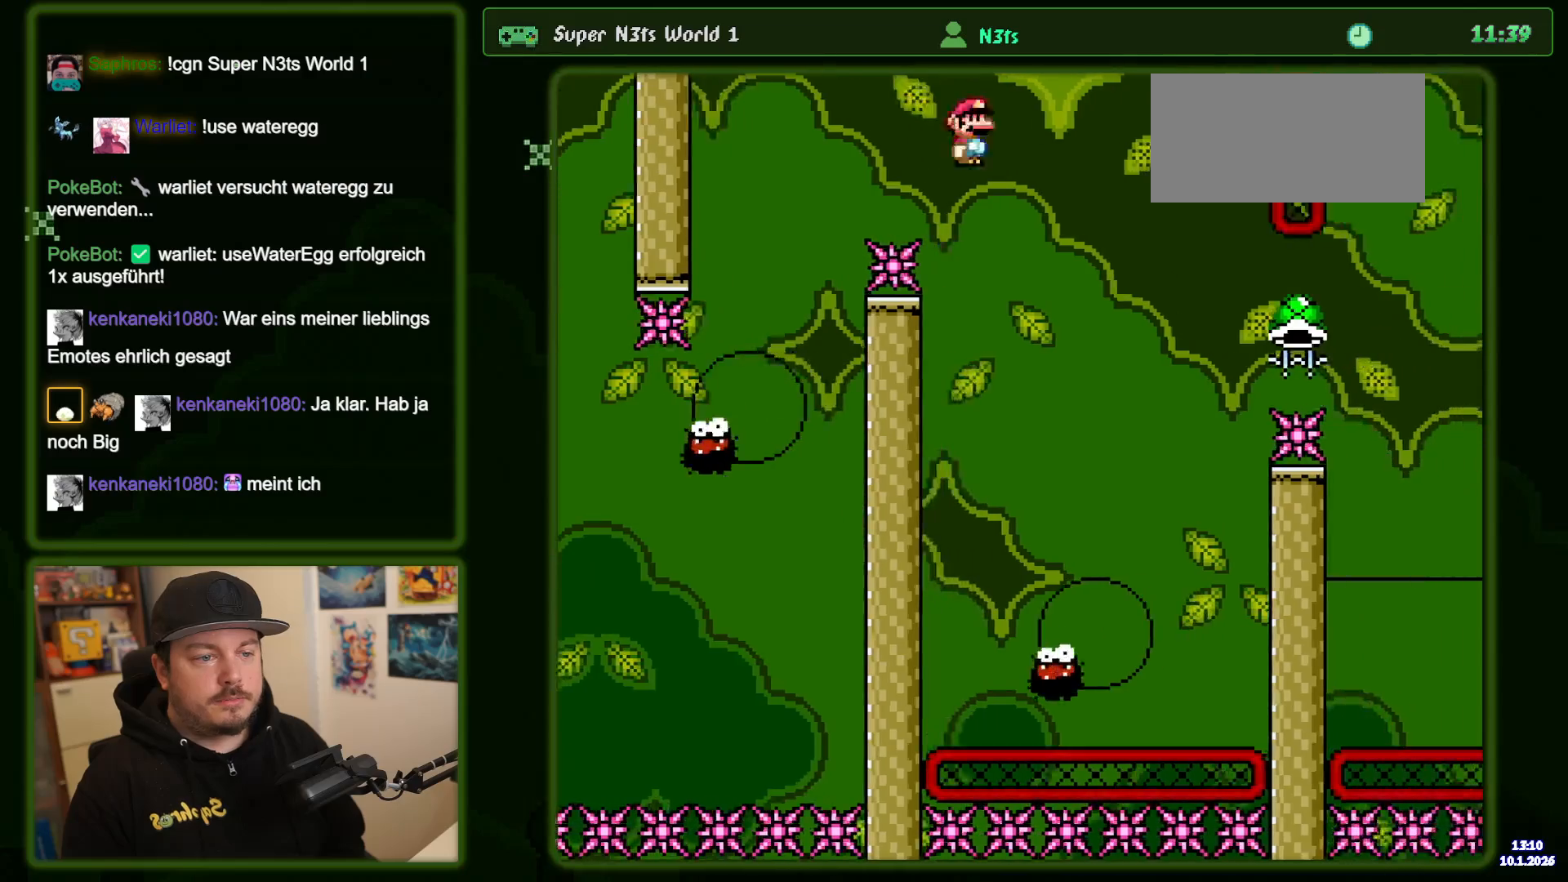
{"dt_ms": 500, "buttons": ["A", "DPAD_RIGHT"], "events": [[184, "DPAD_RIGHT", "up"], [234, "DPAD_LEFT", "down"], [317, "DPAD_LEFT", "up"], [367, "DPAD_RIGHT", "down"]]}
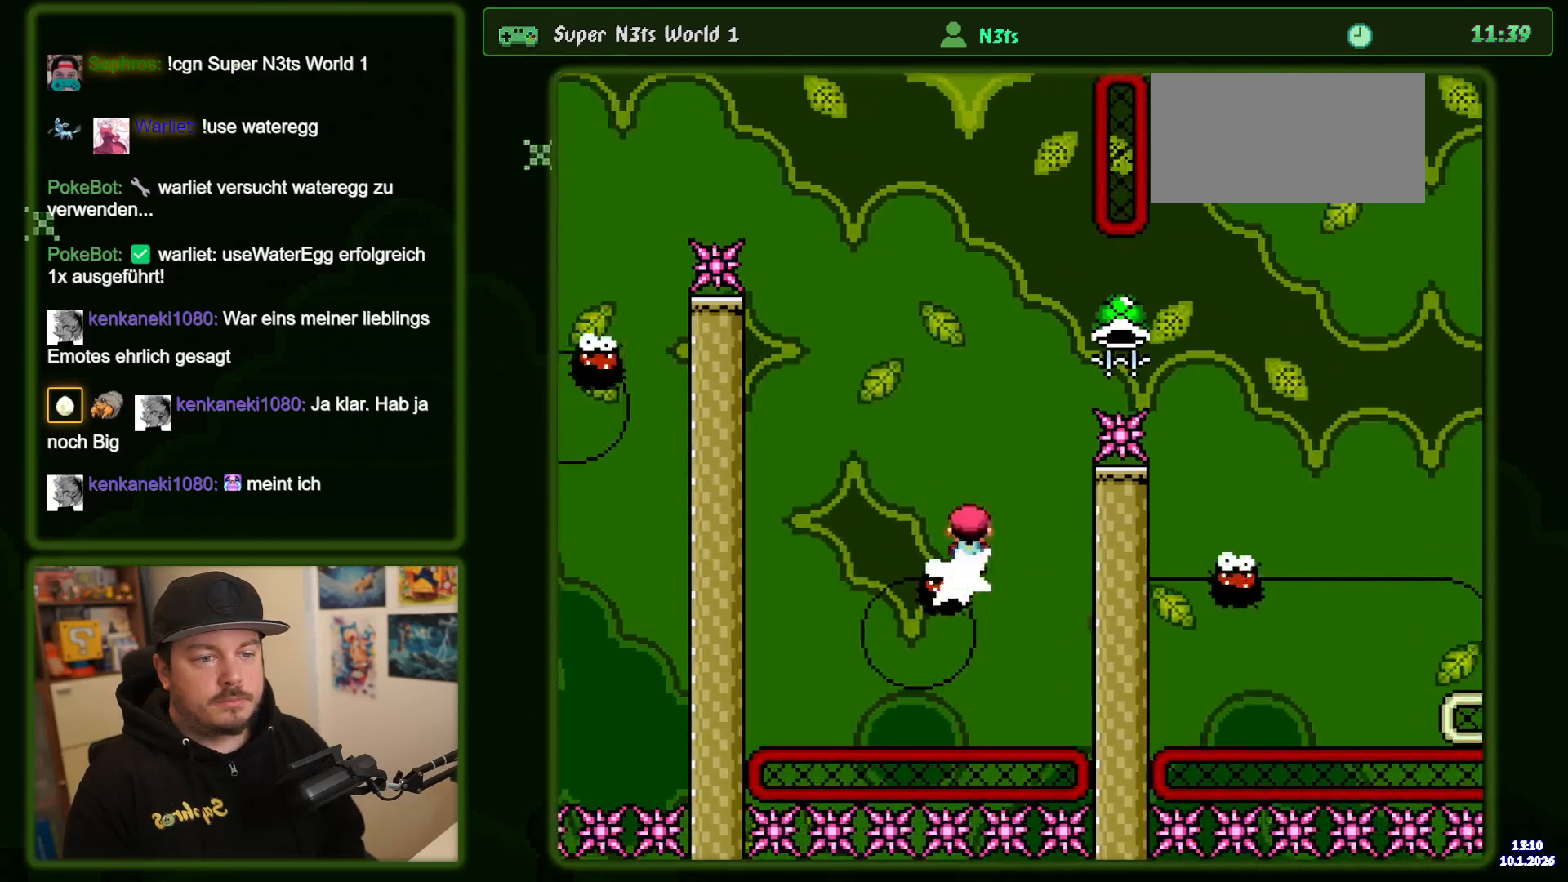
{"dt_ms": 500, "buttons": ["A", "DPAD_RIGHT"], "events": []}
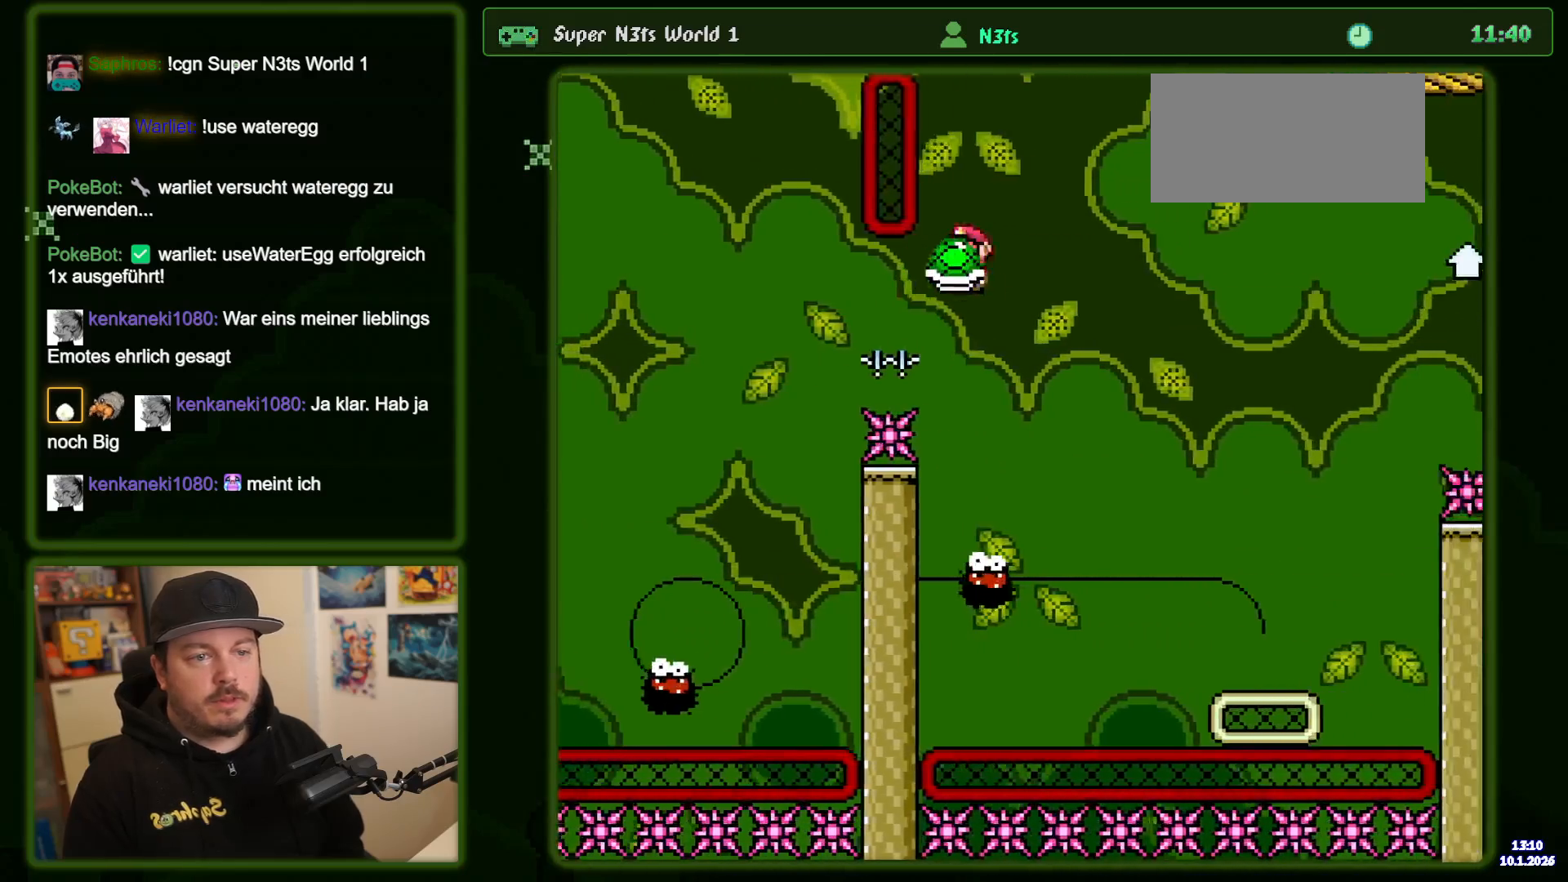
{"dt_ms": 500, "buttons": [], "events": [[100, "DPAD_RIGHT", "up"], [150, "DPAD_LEFT", "down"], [200, "A", "up"], [217, "DPAD_LEFT", "up"], [250, "DPAD_RIGHT", "down"], [367, "DPAD_RIGHT", "up"]]}
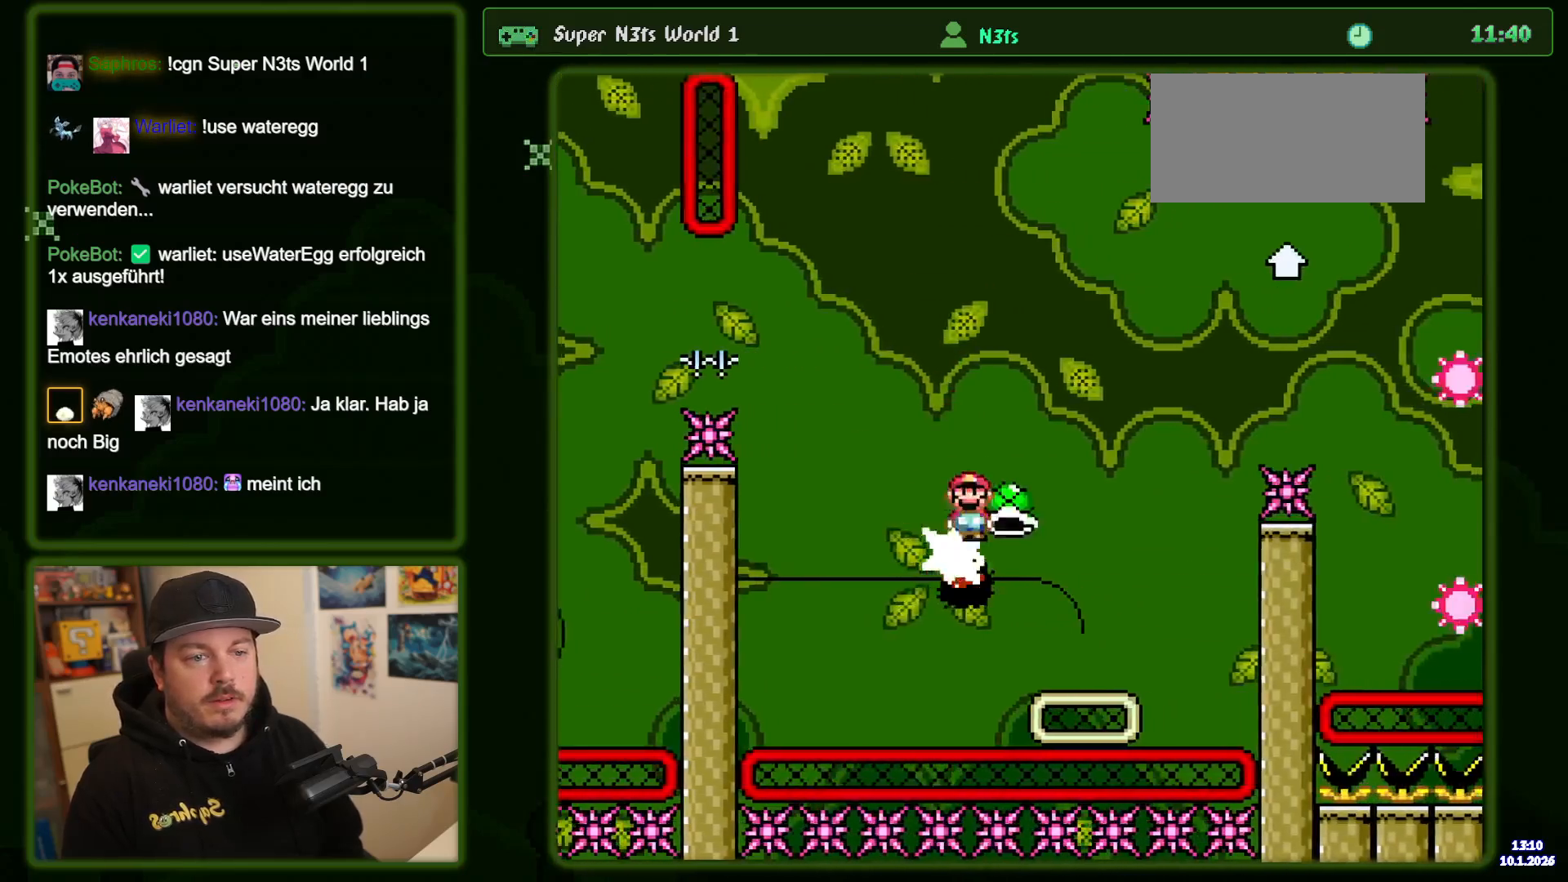
{"dt_ms": 500, "buttons": ["A", "DPAD_RIGHT"], "events": [[167, "A", "down"], [267, "DPAD_RIGHT", "down"]]}